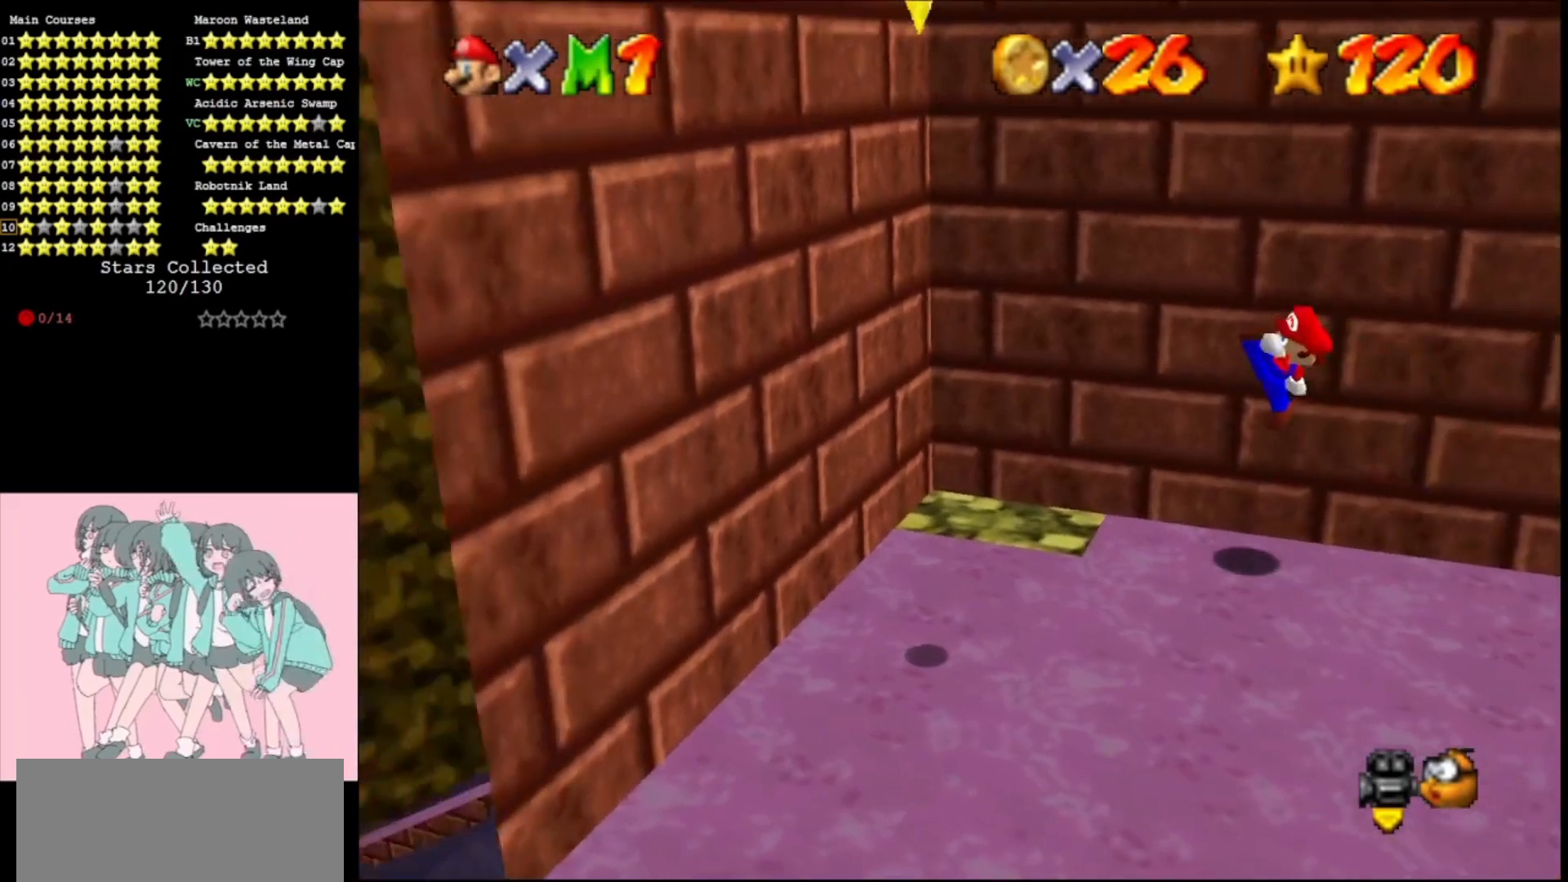
Gameplay with a controller (Nintendo layout); each line is a JSON object with the inputs held at the frame after it. "events" lists button and stick changes between this image and that frame as [ms after this image, input, new state], when the widget could be followed in between. Not read: L3 R3.
{"buttons": ["C_RIGHT"], "left_stick": "center", "events": [[167, "B", "up"], [267, "A", "up"], [333, "left_stick", "center"], [467, "C_RIGHT", "down"]]}
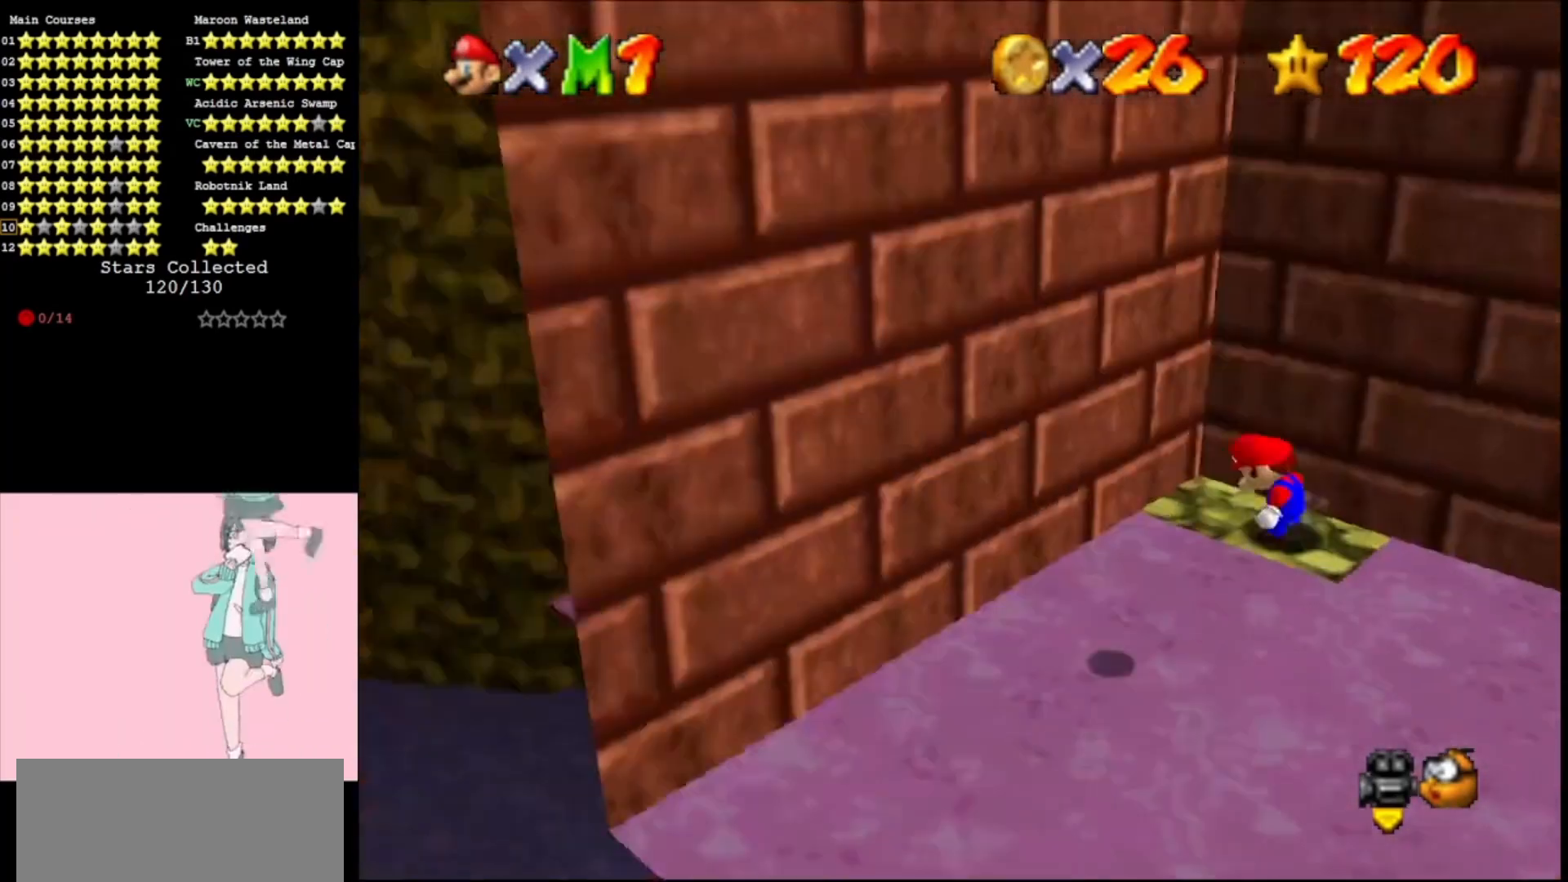
{"buttons": [], "left_stick": "center", "events": [[67, "C_RIGHT", "up"], [133, "C_RIGHT", "down"], [200, "C_RIGHT", "up"]]}
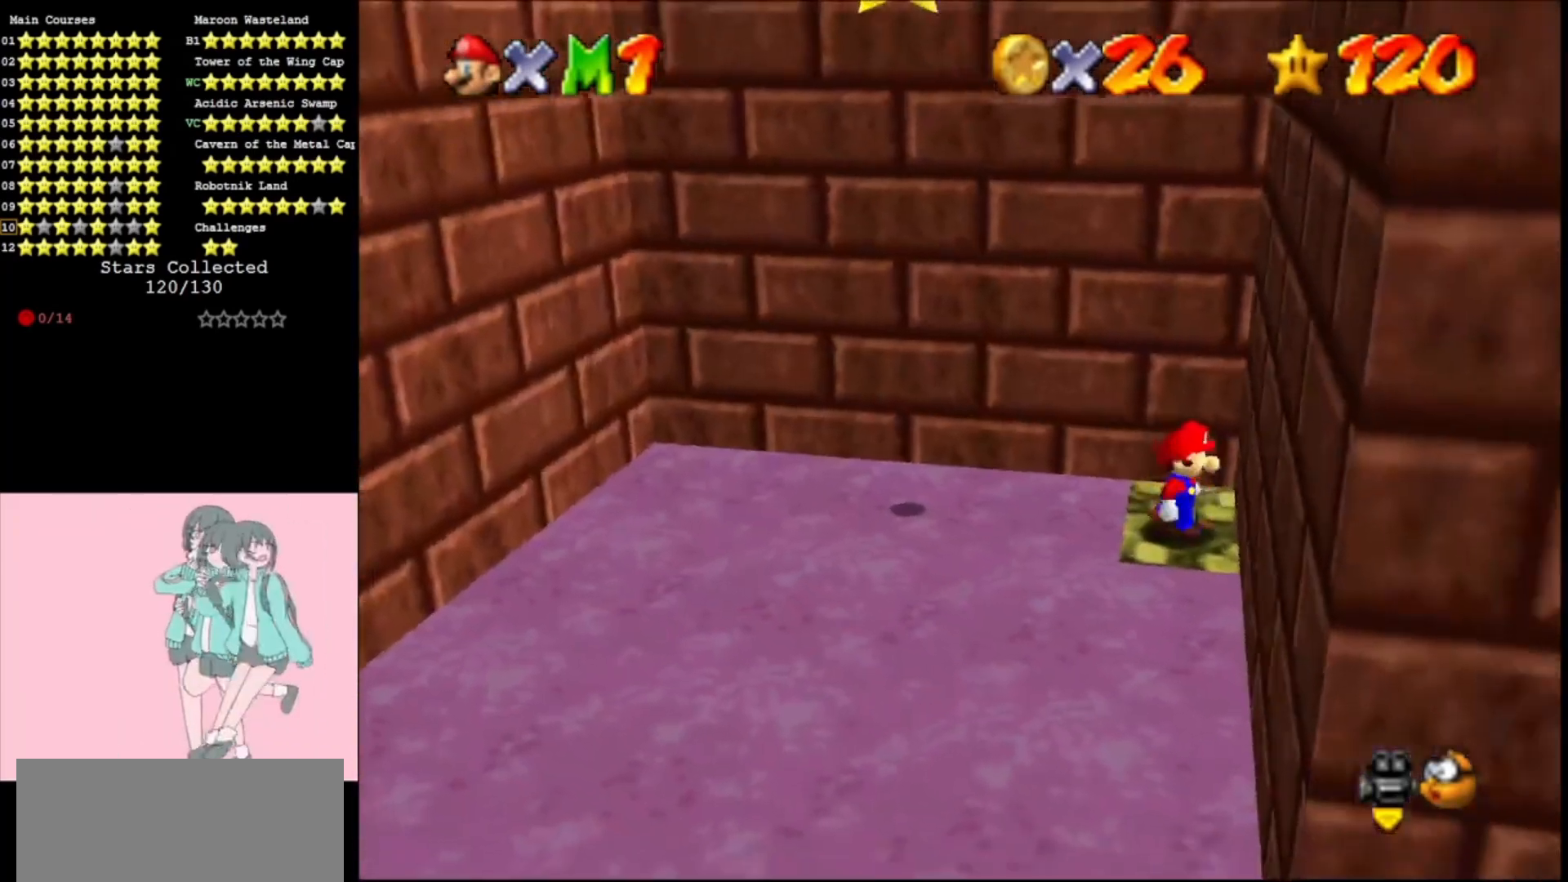
{"buttons": [], "left_stick": "up-left", "events": [[467, "left_stick", "up-left"]]}
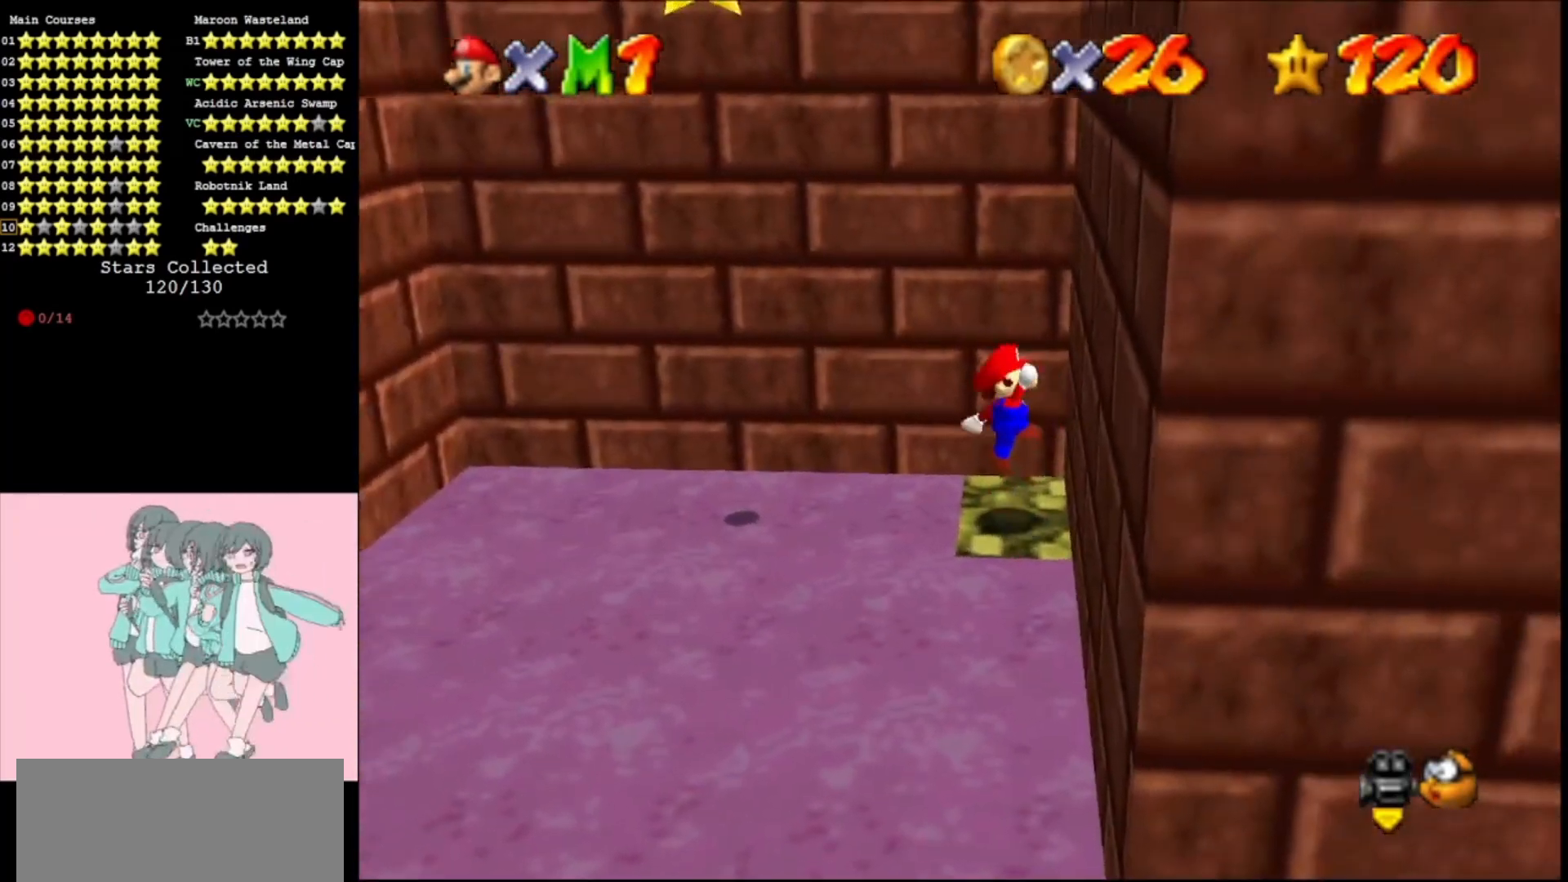
{"buttons": ["Z"], "left_stick": "center", "events": [[100, "left_stick", "center"], [467, "Z", "down"]]}
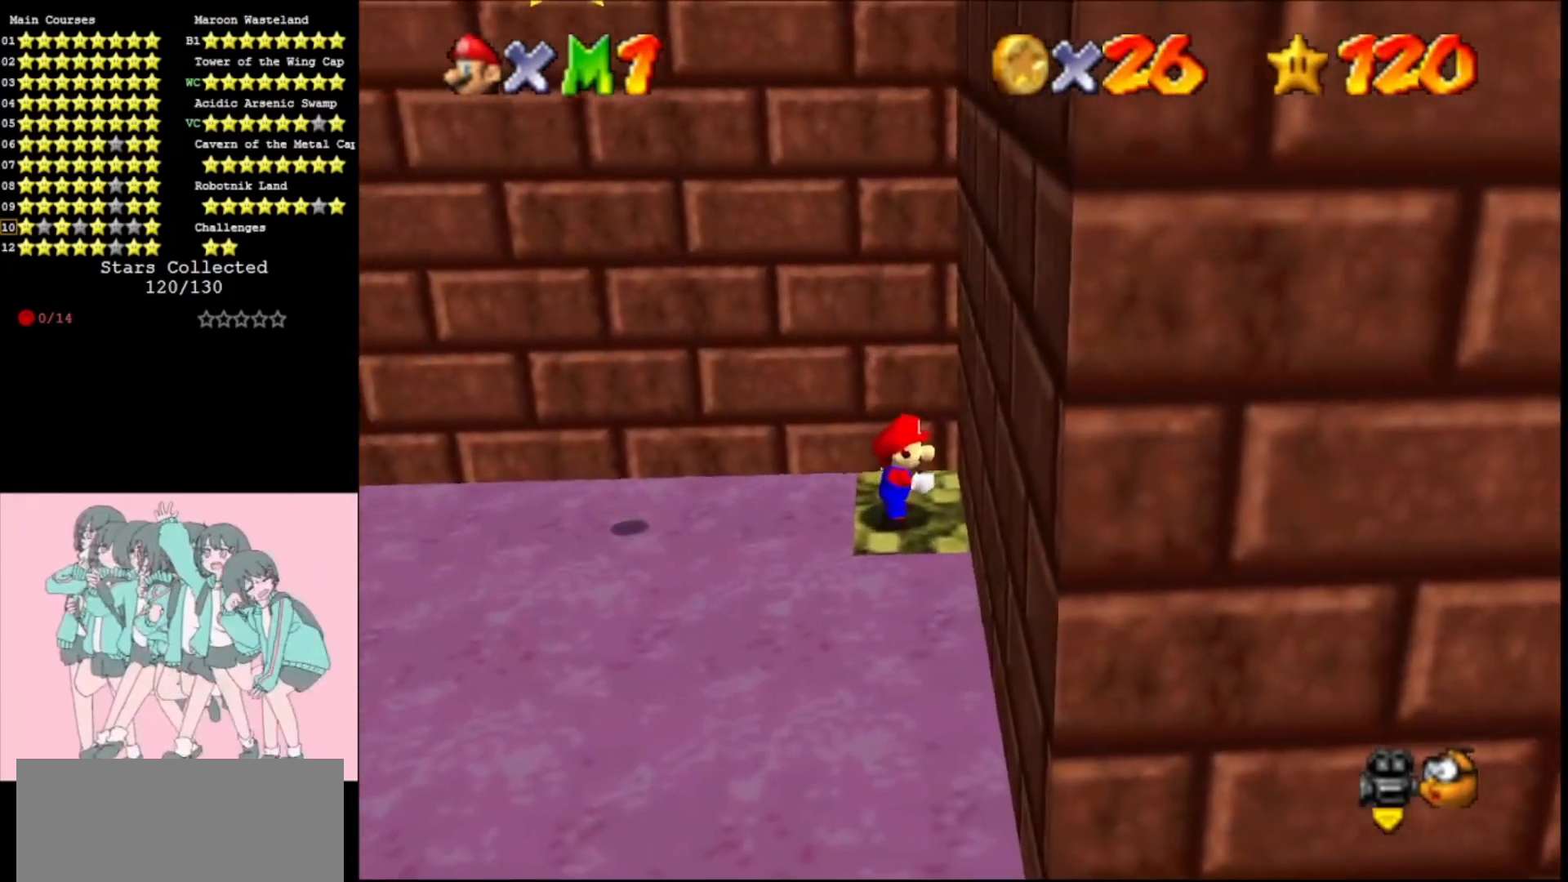
{"buttons": ["A"], "left_stick": "center", "events": [[433, "A", "down"], [500, "Z", "up"]]}
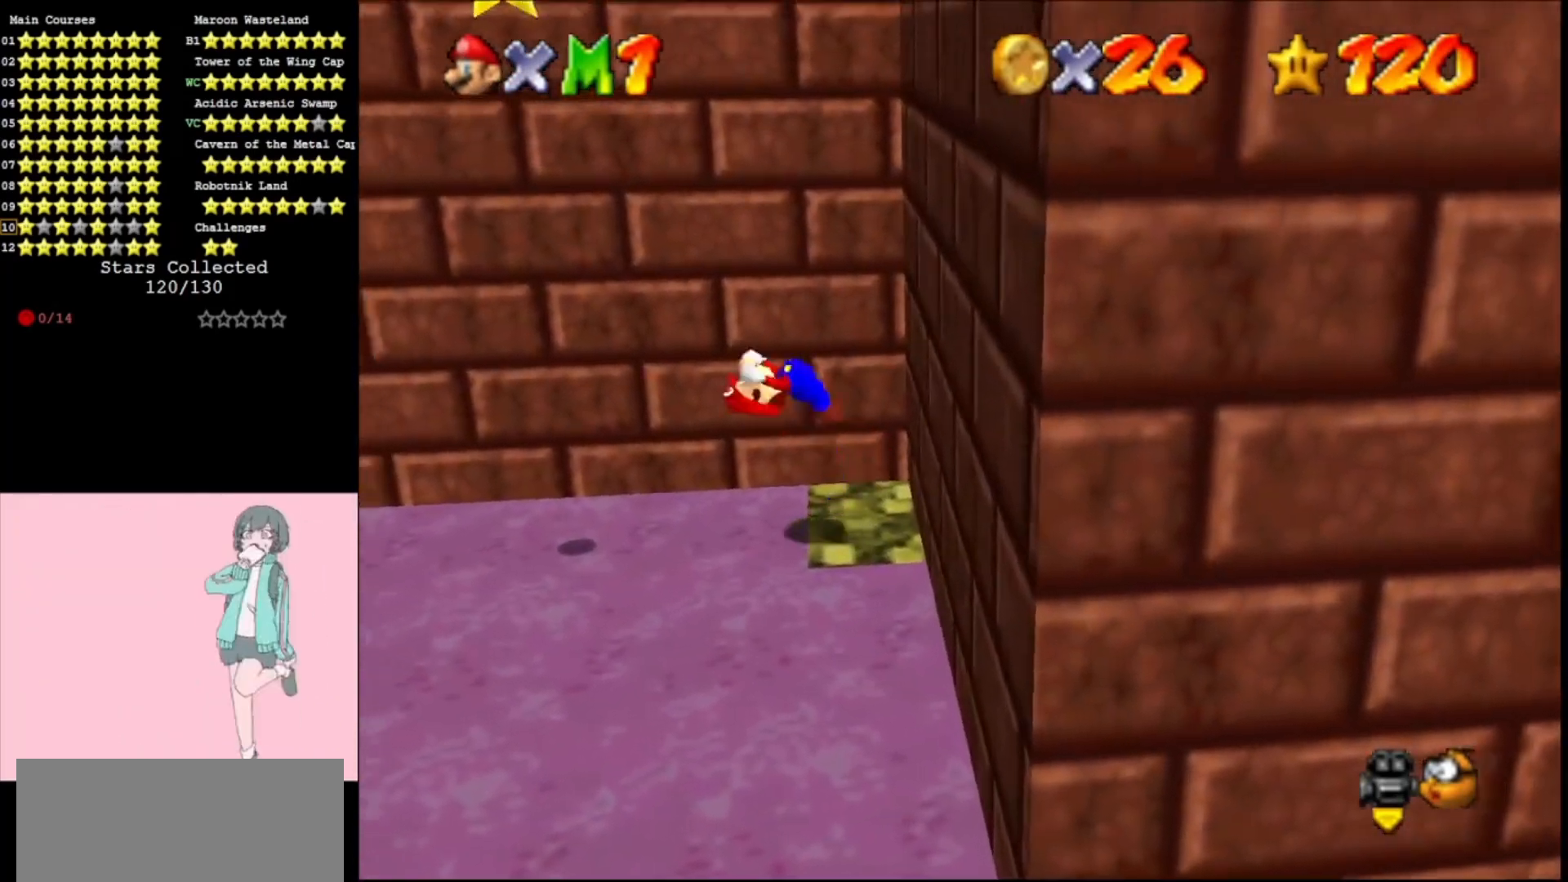
{"buttons": [], "left_stick": "right", "events": [[33, "A", "up"], [33, "left_stick", "right"]]}
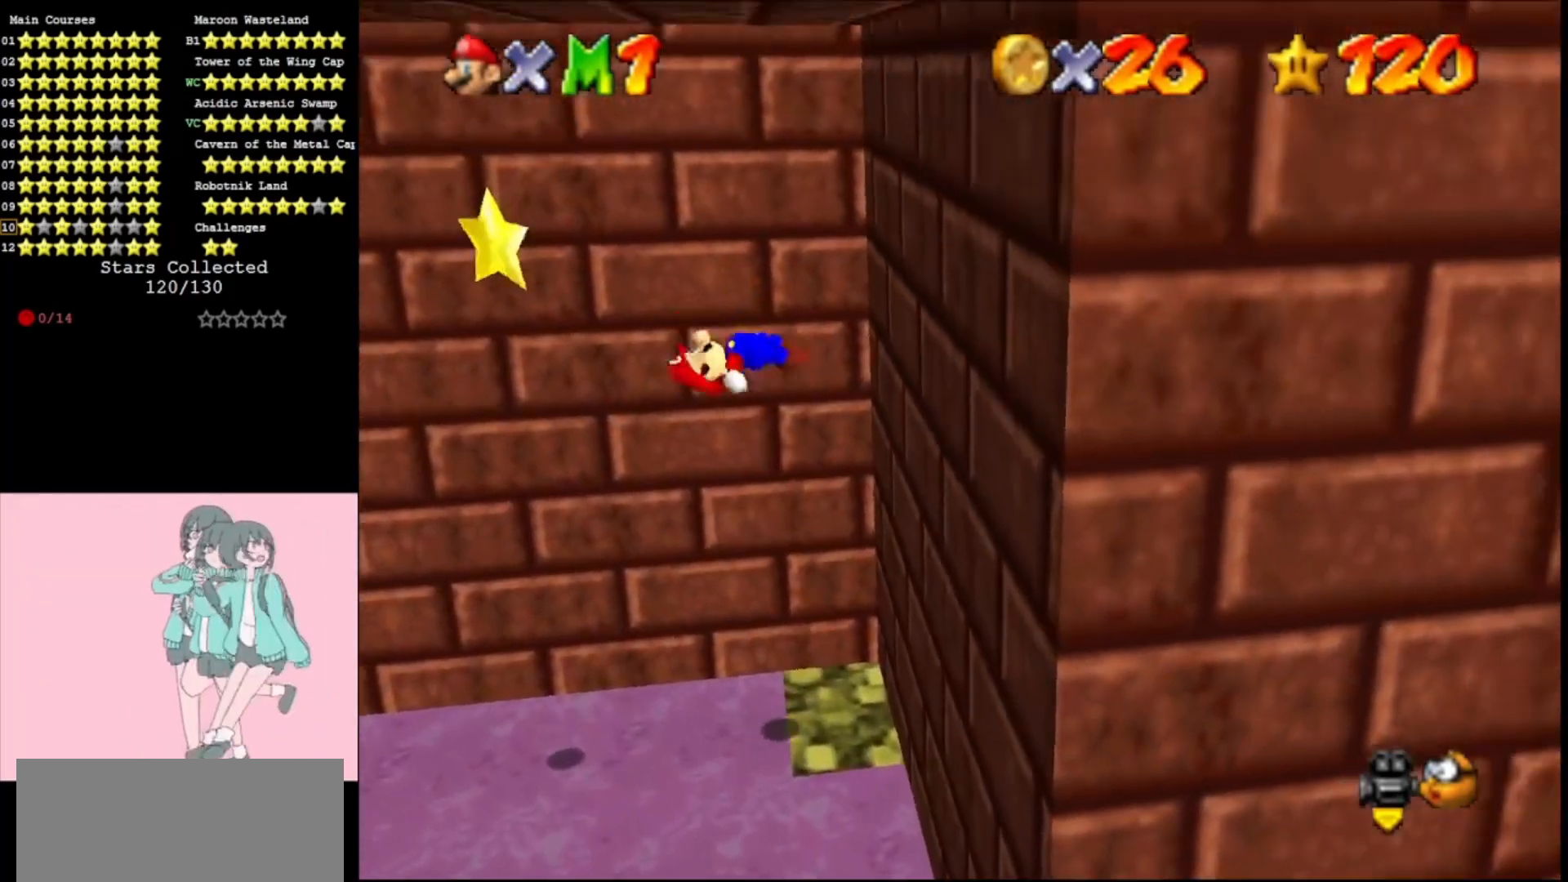
{"buttons": ["A"], "left_stick": "center", "events": [[367, "A", "down"], [500, "left_stick", "center"]]}
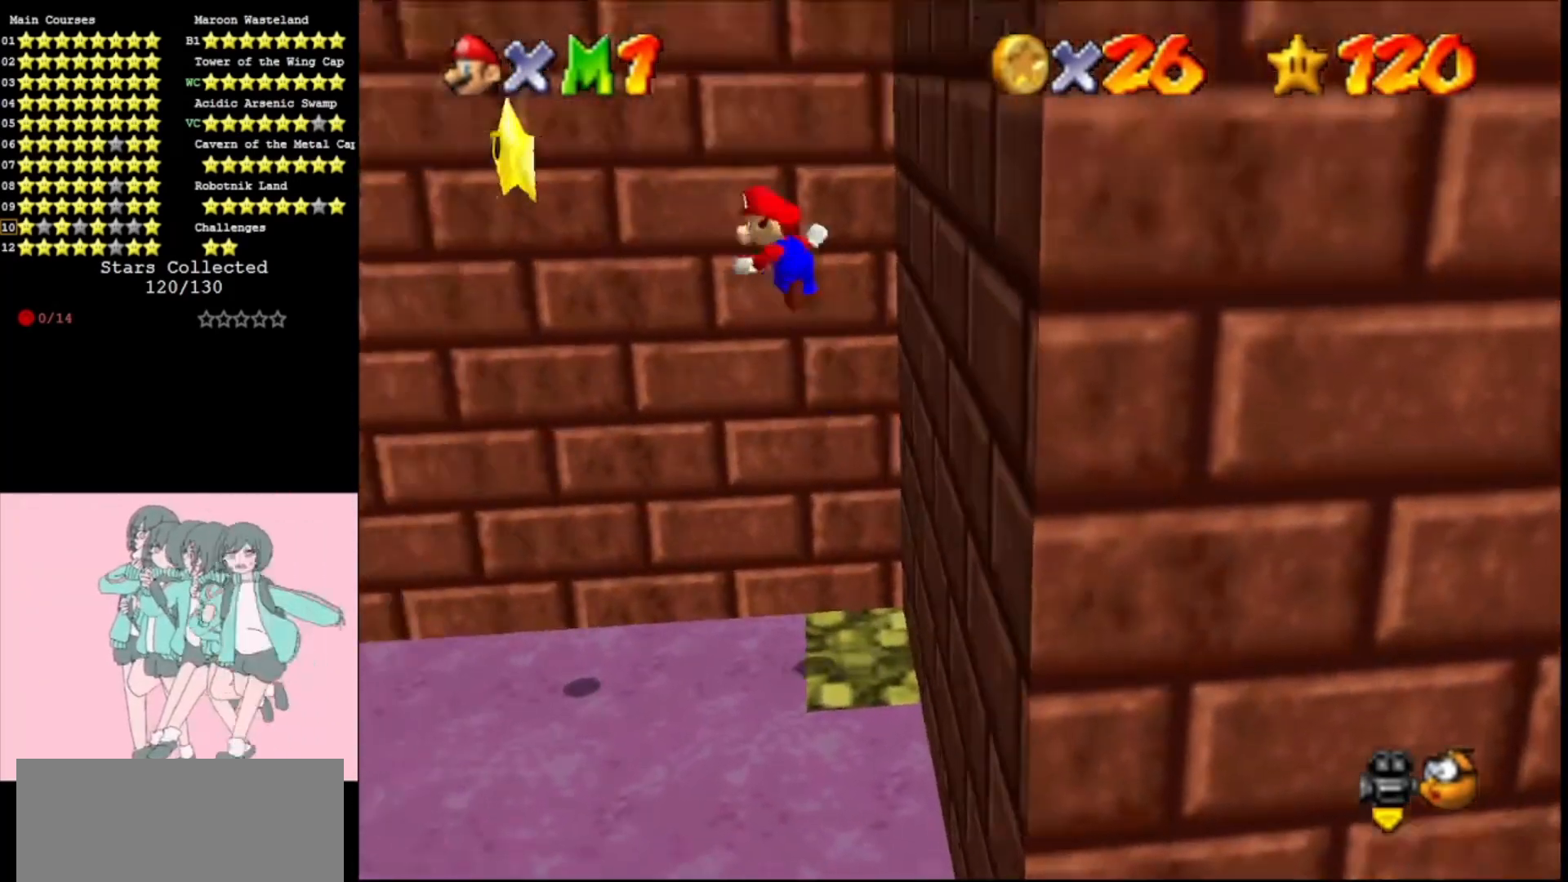
{"buttons": ["A"], "left_stick": "left", "events": [[500, "left_stick", "left"]]}
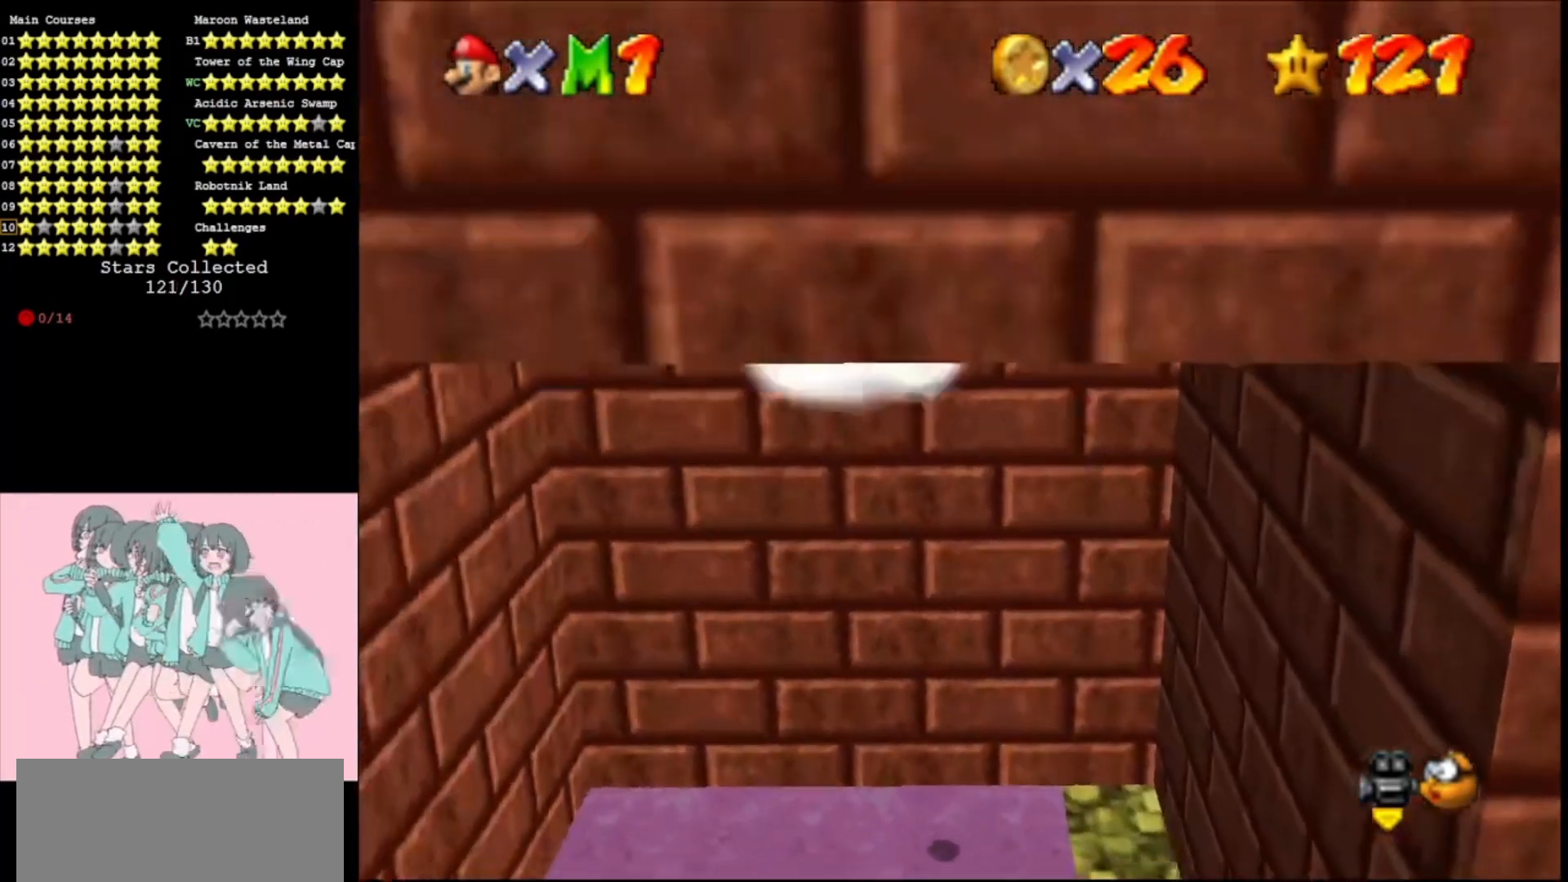
{"buttons": ["A"], "left_stick": "center", "events": [[200, "left_stick", "center"]]}
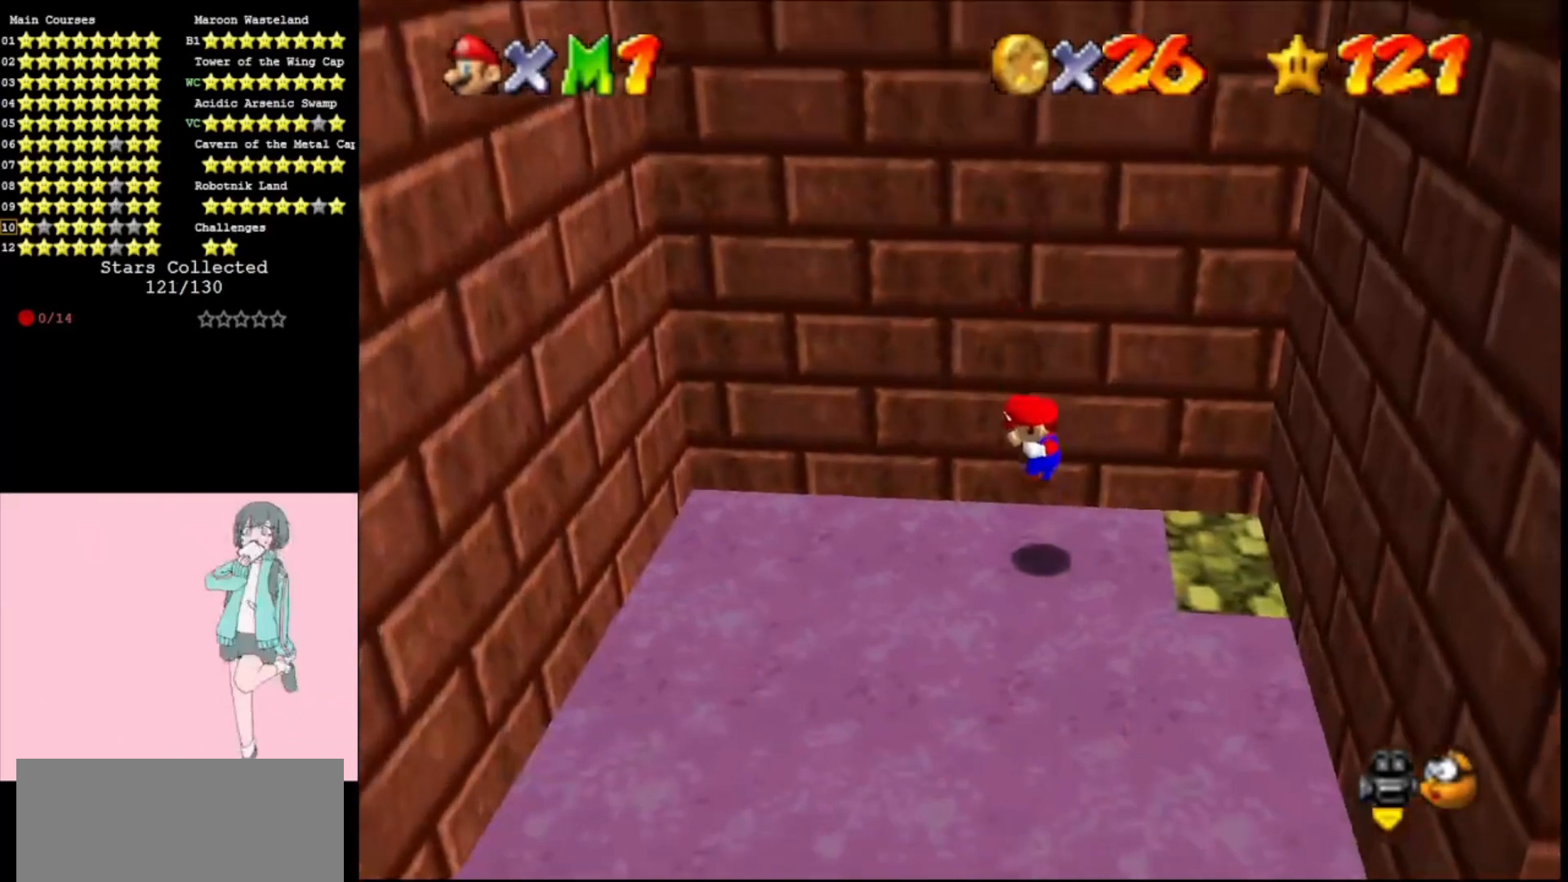
{"buttons": ["A"], "left_stick": "center", "events": []}
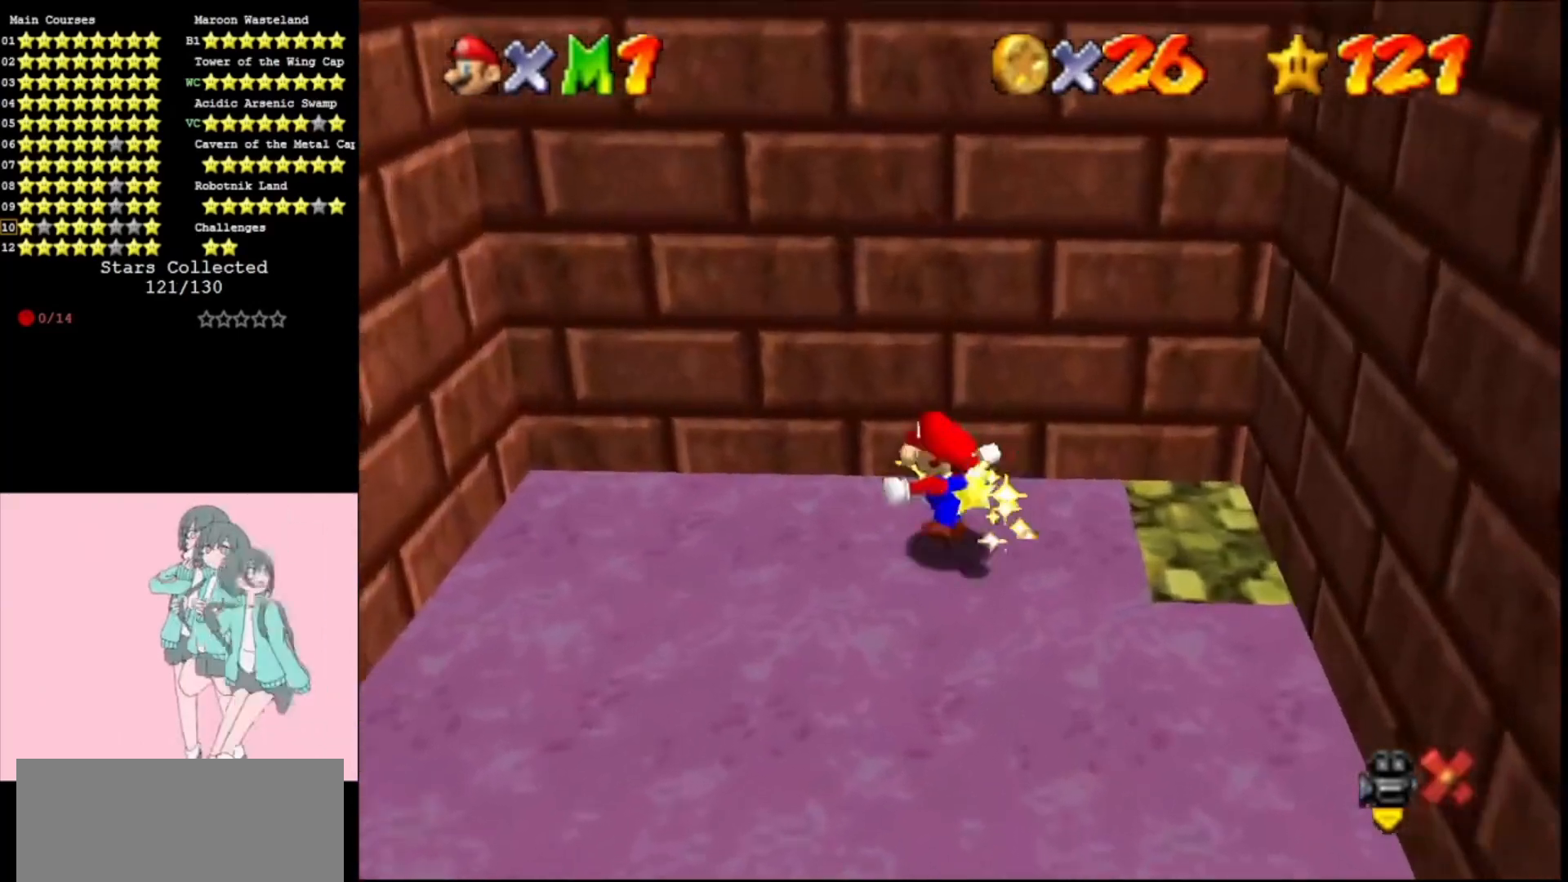
{"buttons": ["A"], "left_stick": "center", "events": []}
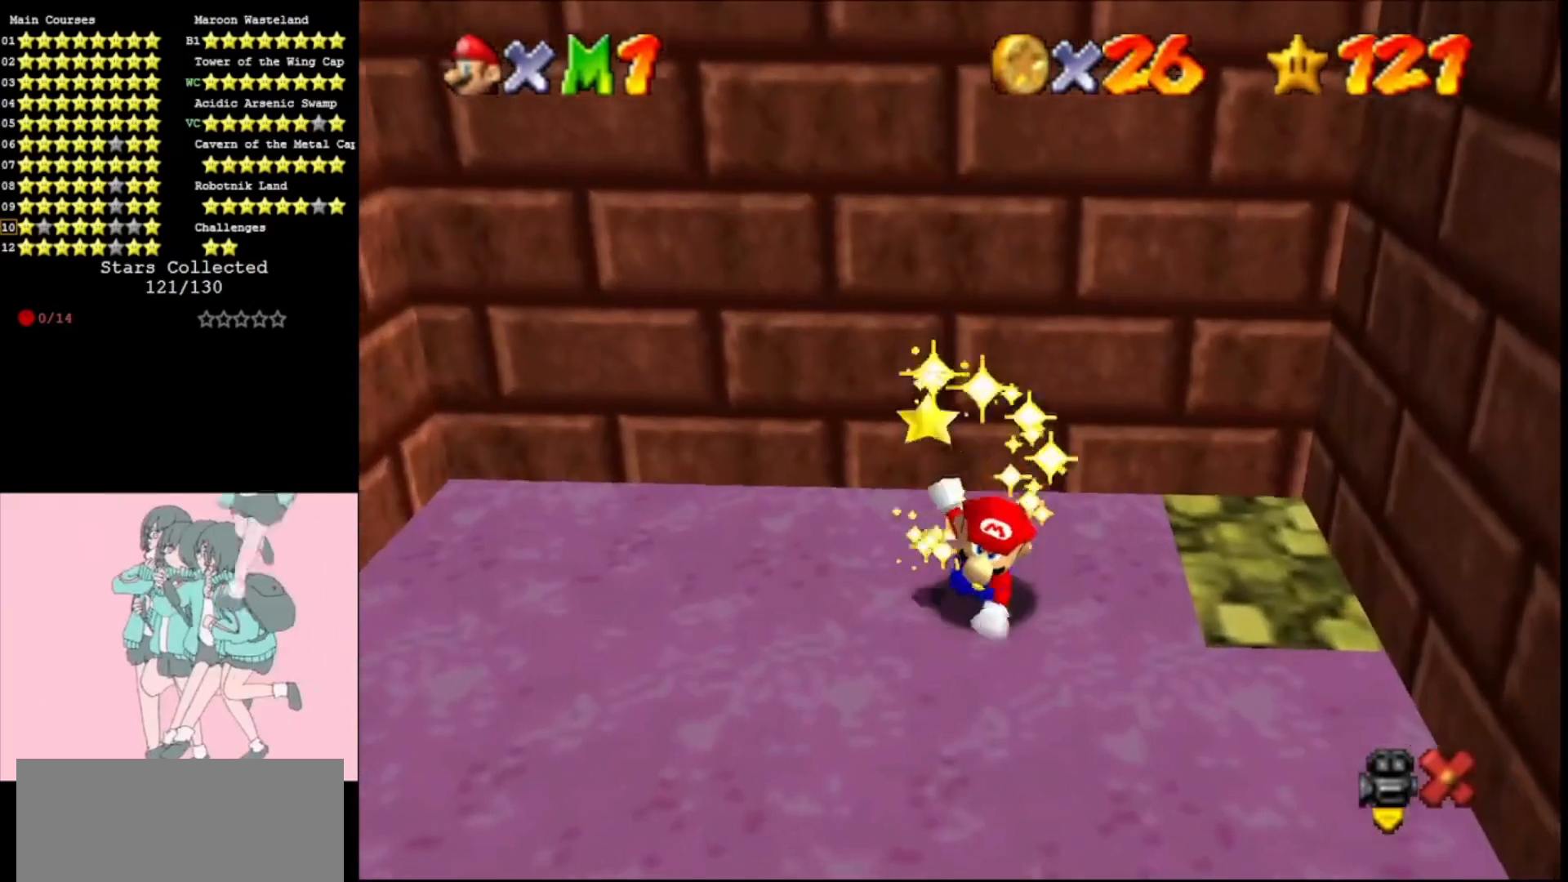
{"buttons": ["A"], "left_stick": "center", "events": []}
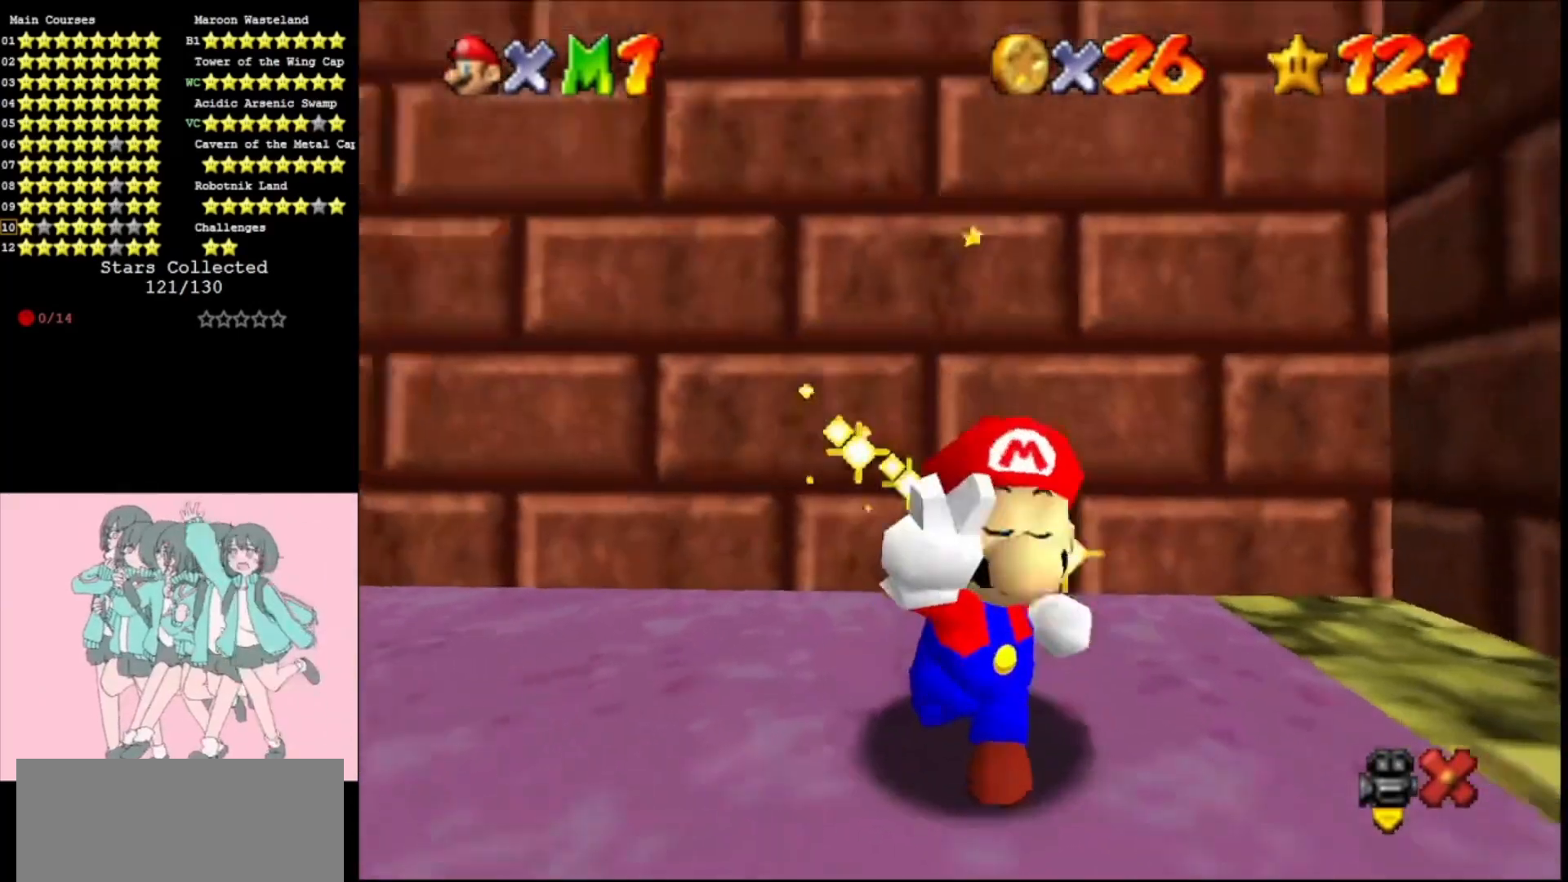
{"buttons": ["A"], "left_stick": "center", "events": []}
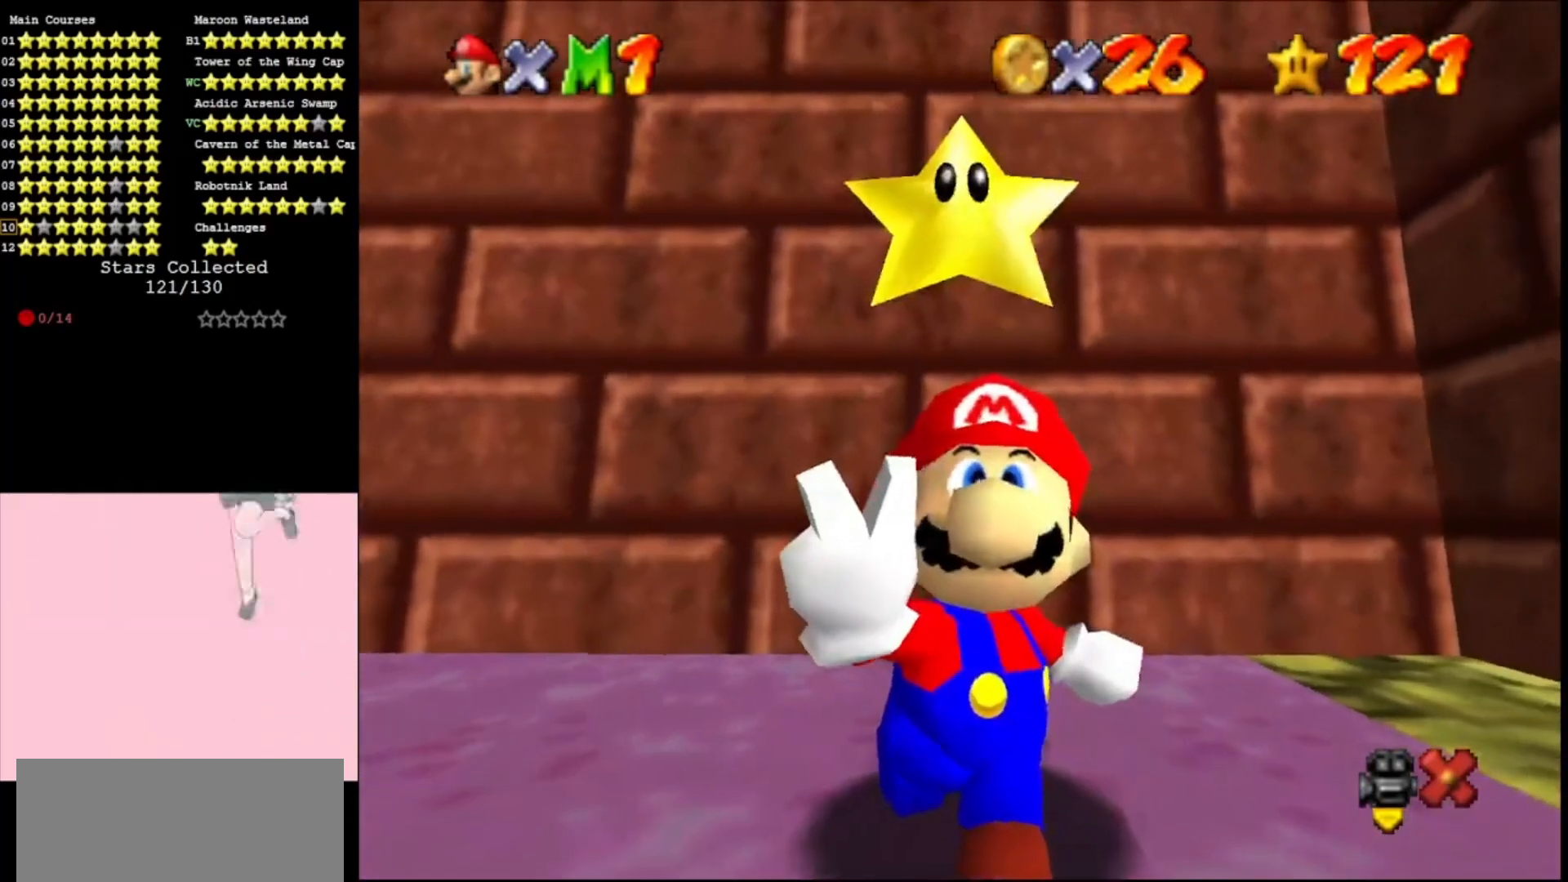
{"buttons": ["A"], "left_stick": "center", "events": []}
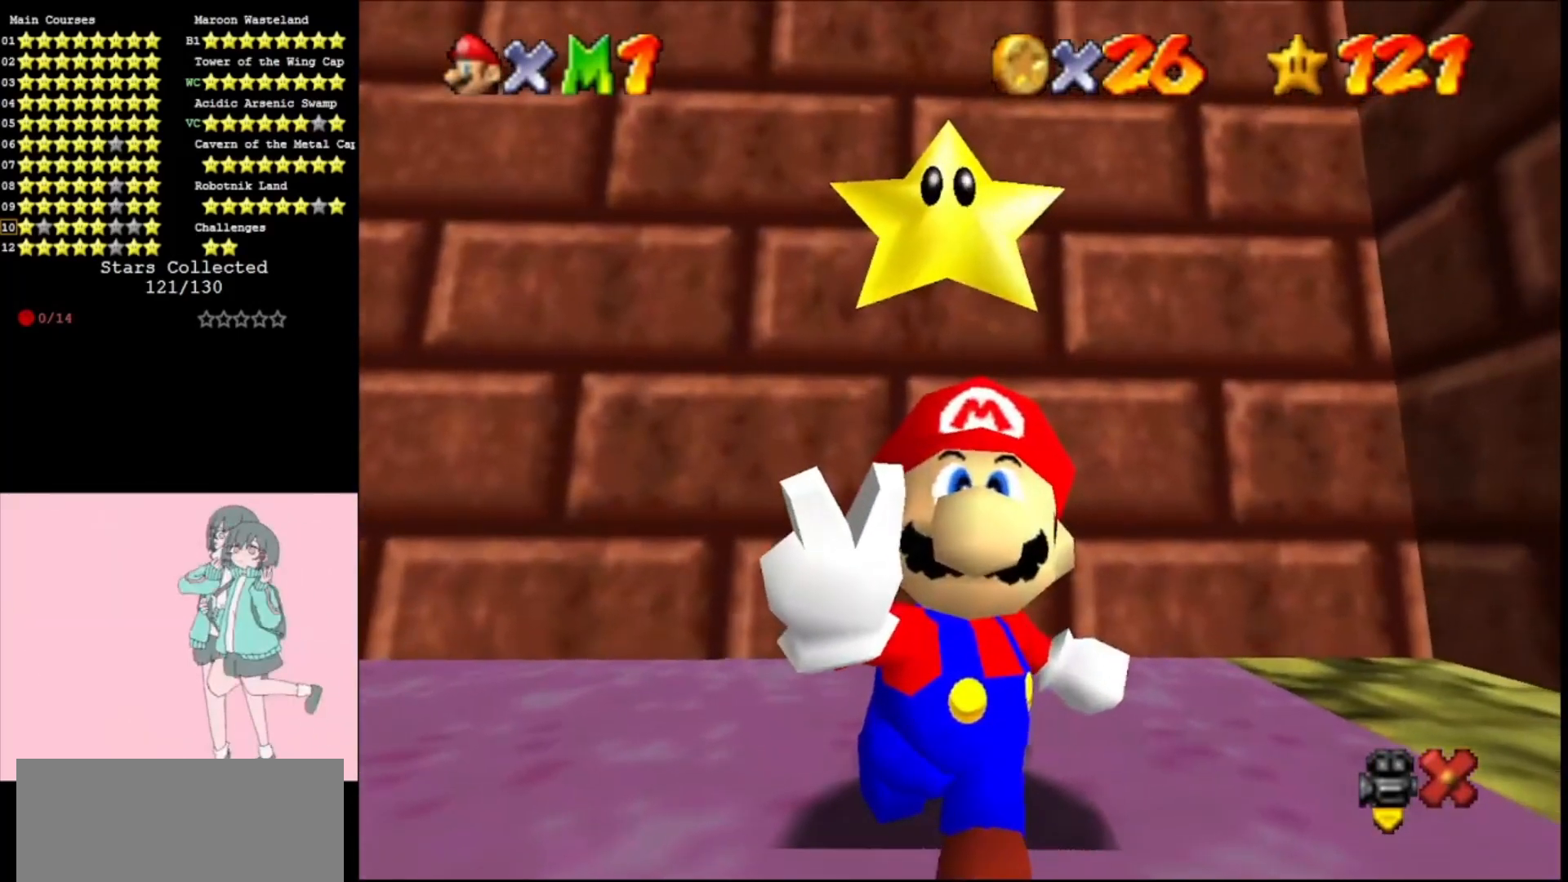
{"buttons": ["A"], "left_stick": "center", "events": []}
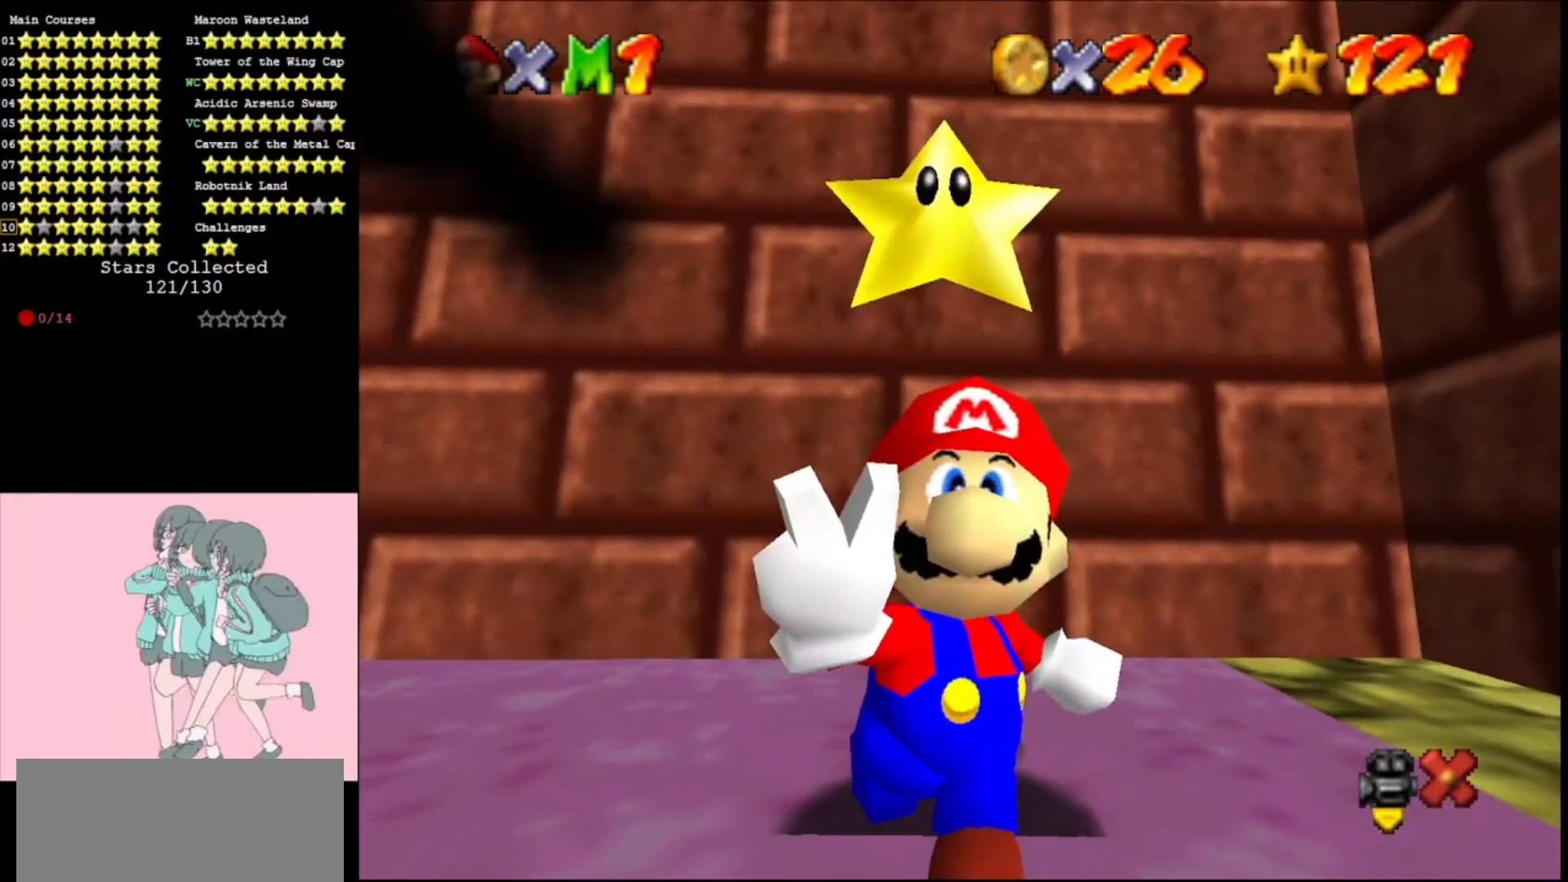
{"buttons": ["A"], "left_stick": "center", "events": []}
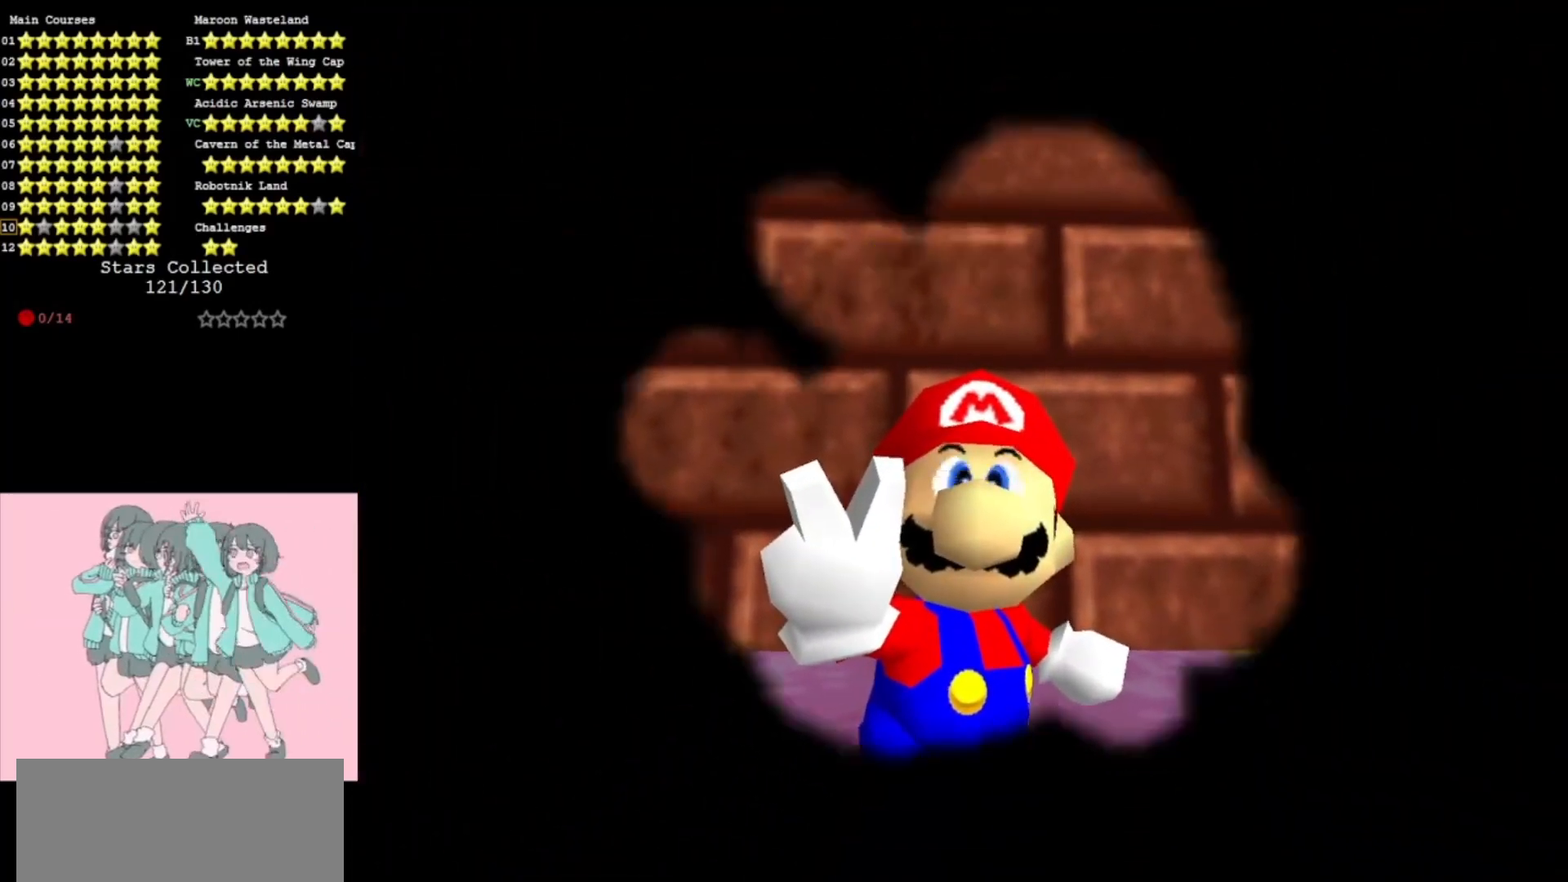
{"buttons": ["START"], "left_stick": "center", "events": [[367, "A", "up"], [433, "START", "down"]]}
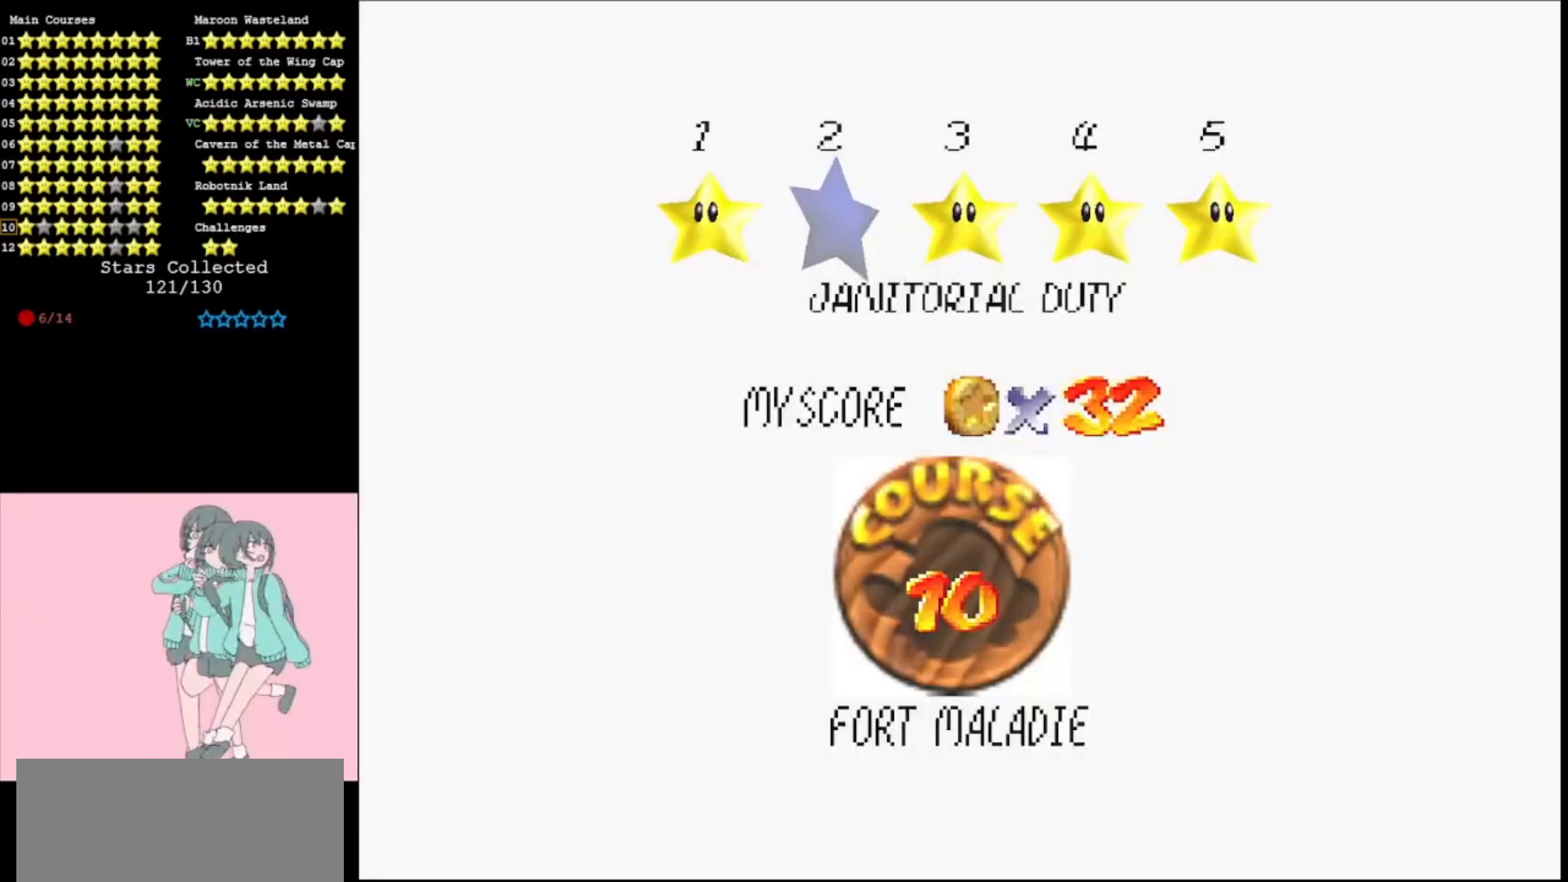
{"buttons": [], "left_stick": "center", "events": [[67, "START", "up"], [133, "START", "down"], [233, "START", "up"]]}
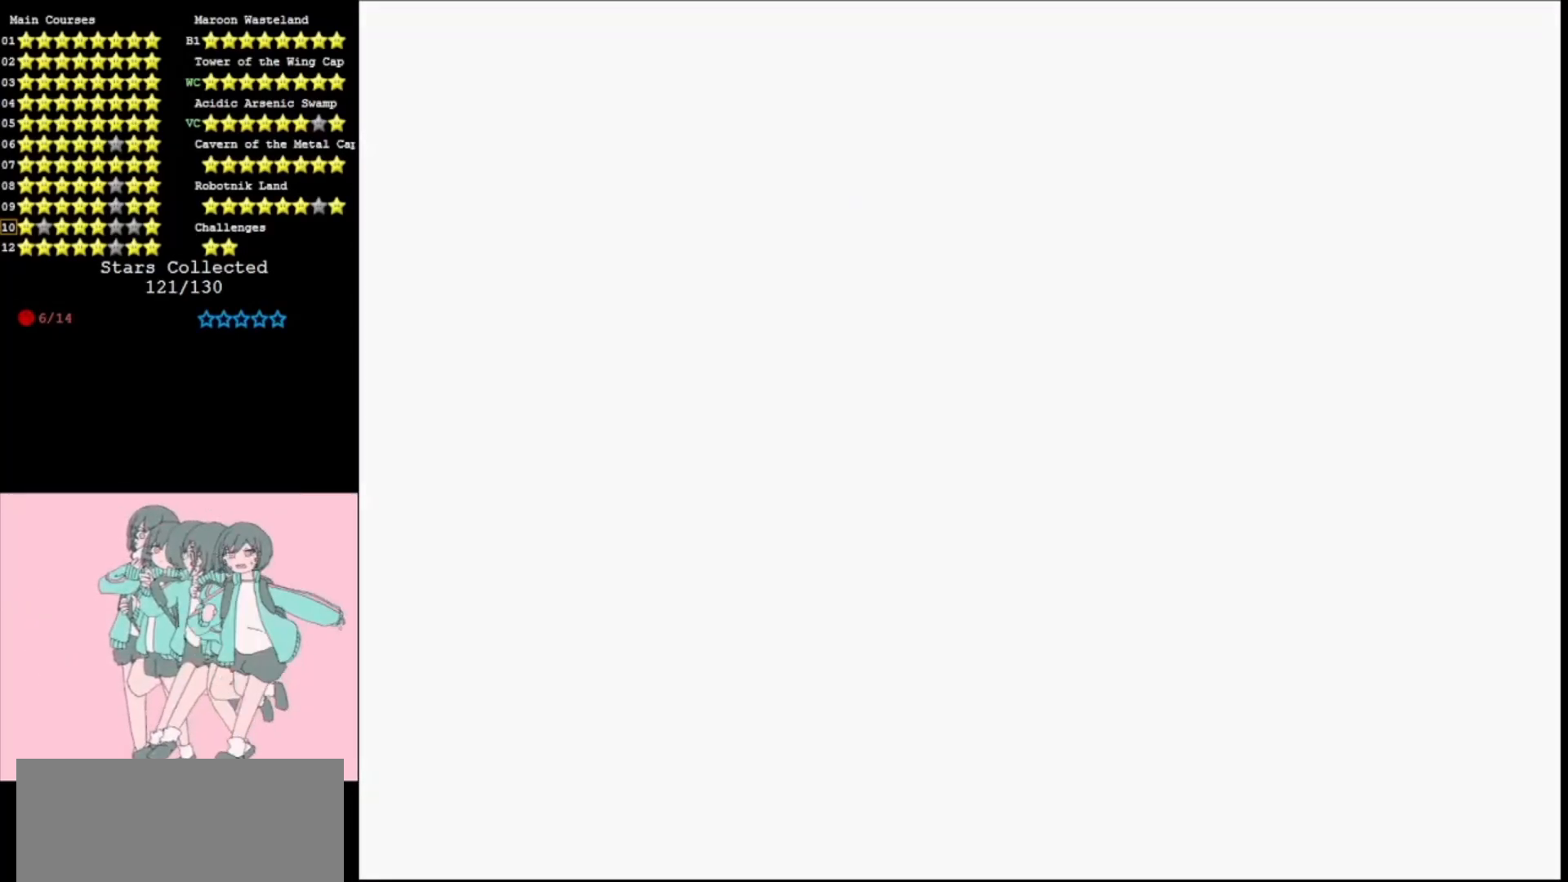
{"buttons": [], "left_stick": "center", "events": []}
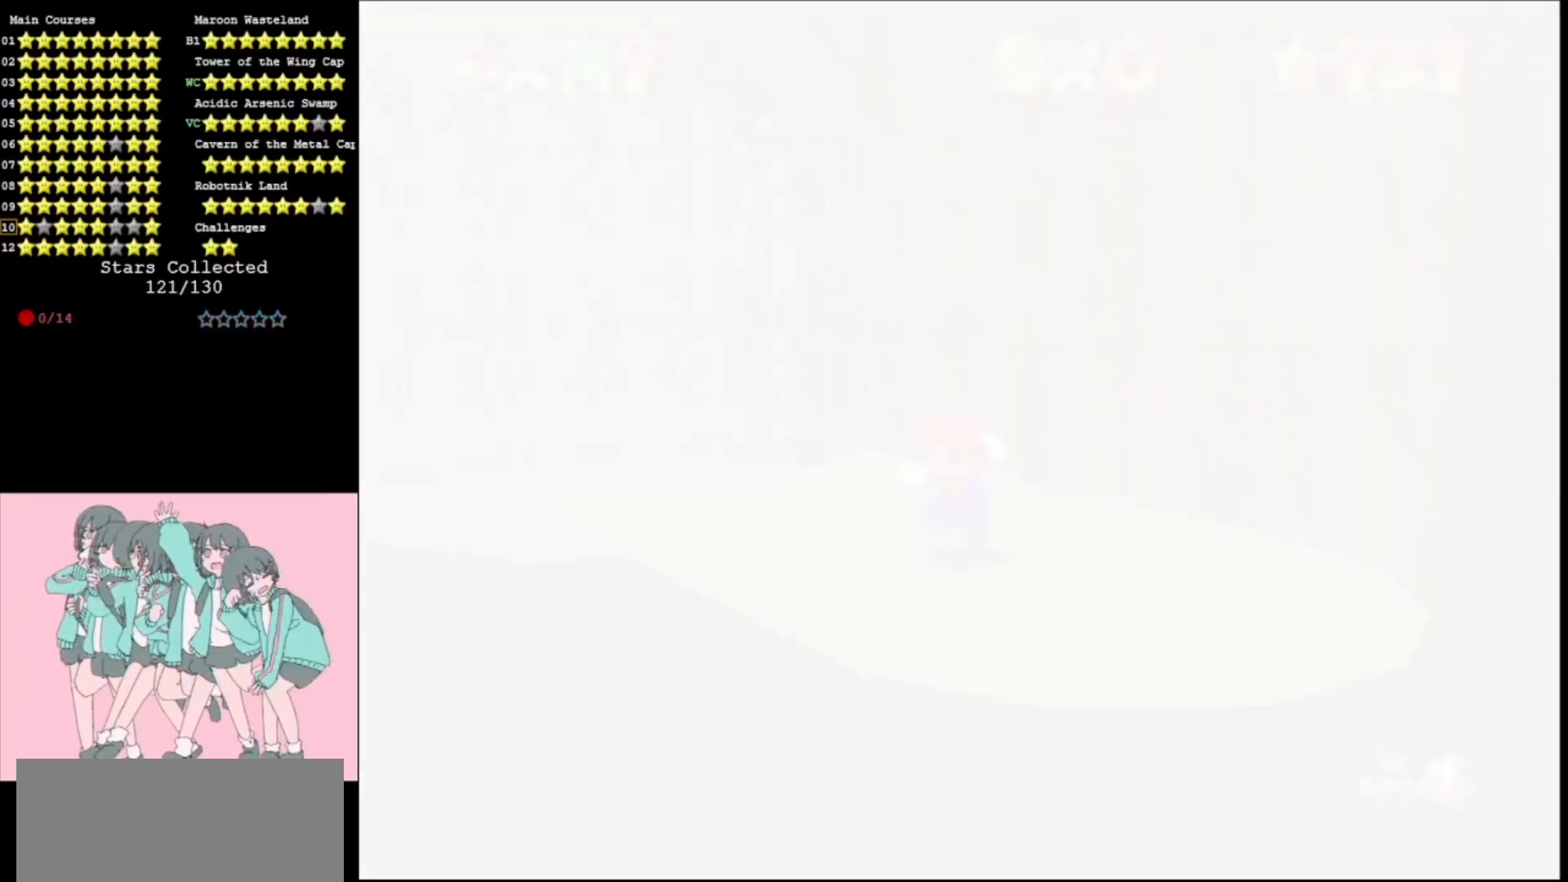
{"buttons": [], "left_stick": "center", "events": []}
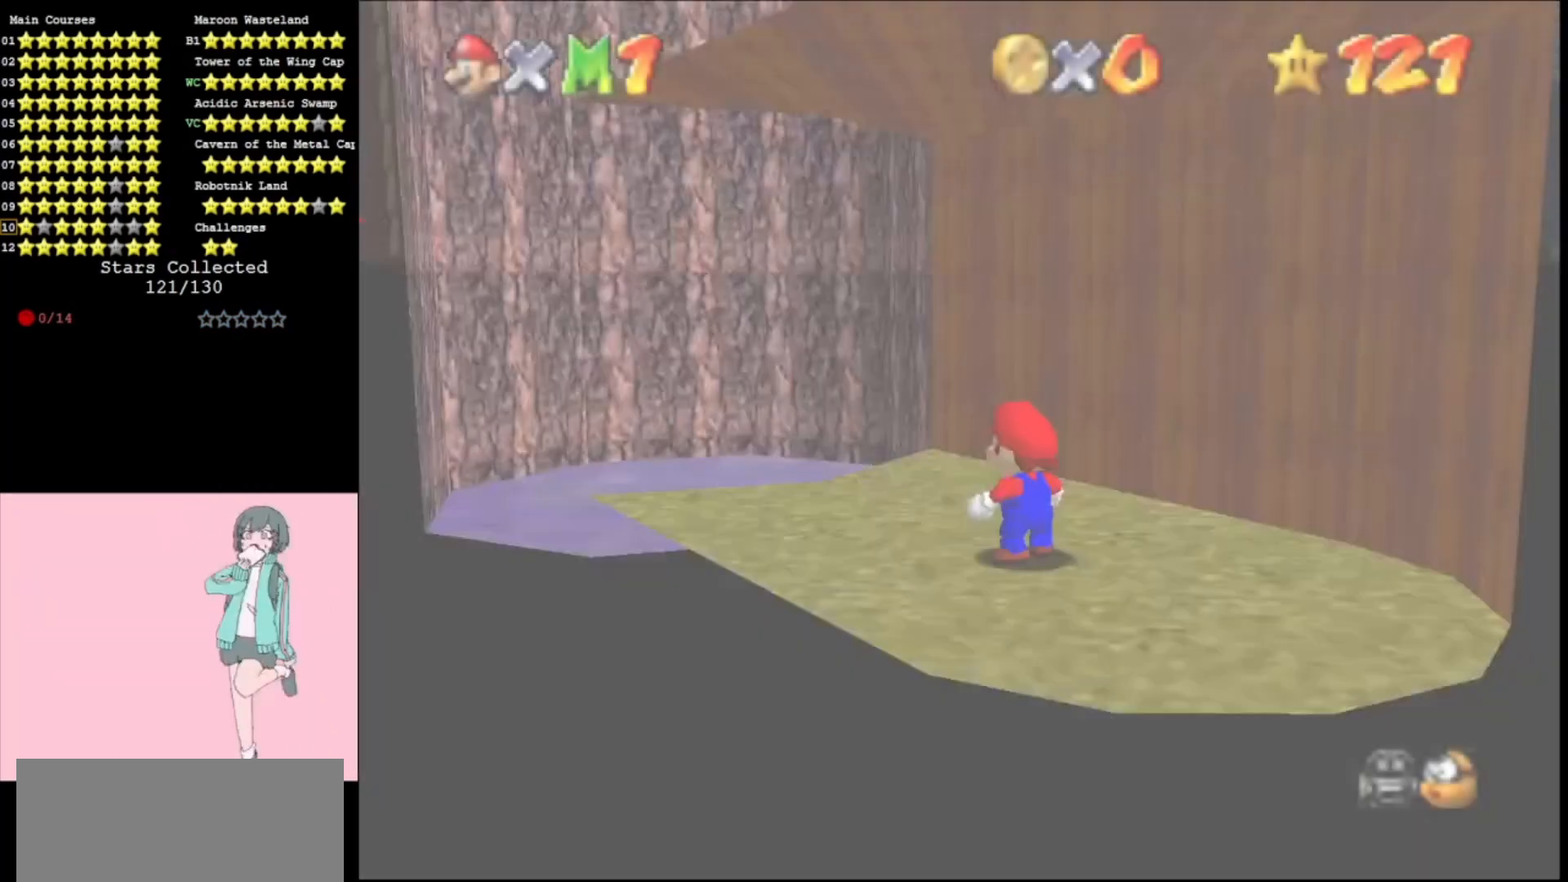
{"buttons": [], "left_stick": "right", "events": [[67, "C_RIGHT", "down"], [233, "C_RIGHT", "up"], [233, "left_stick", "right"], [333, "C_DOWN", "down"], [467, "C_DOWN", "up"]]}
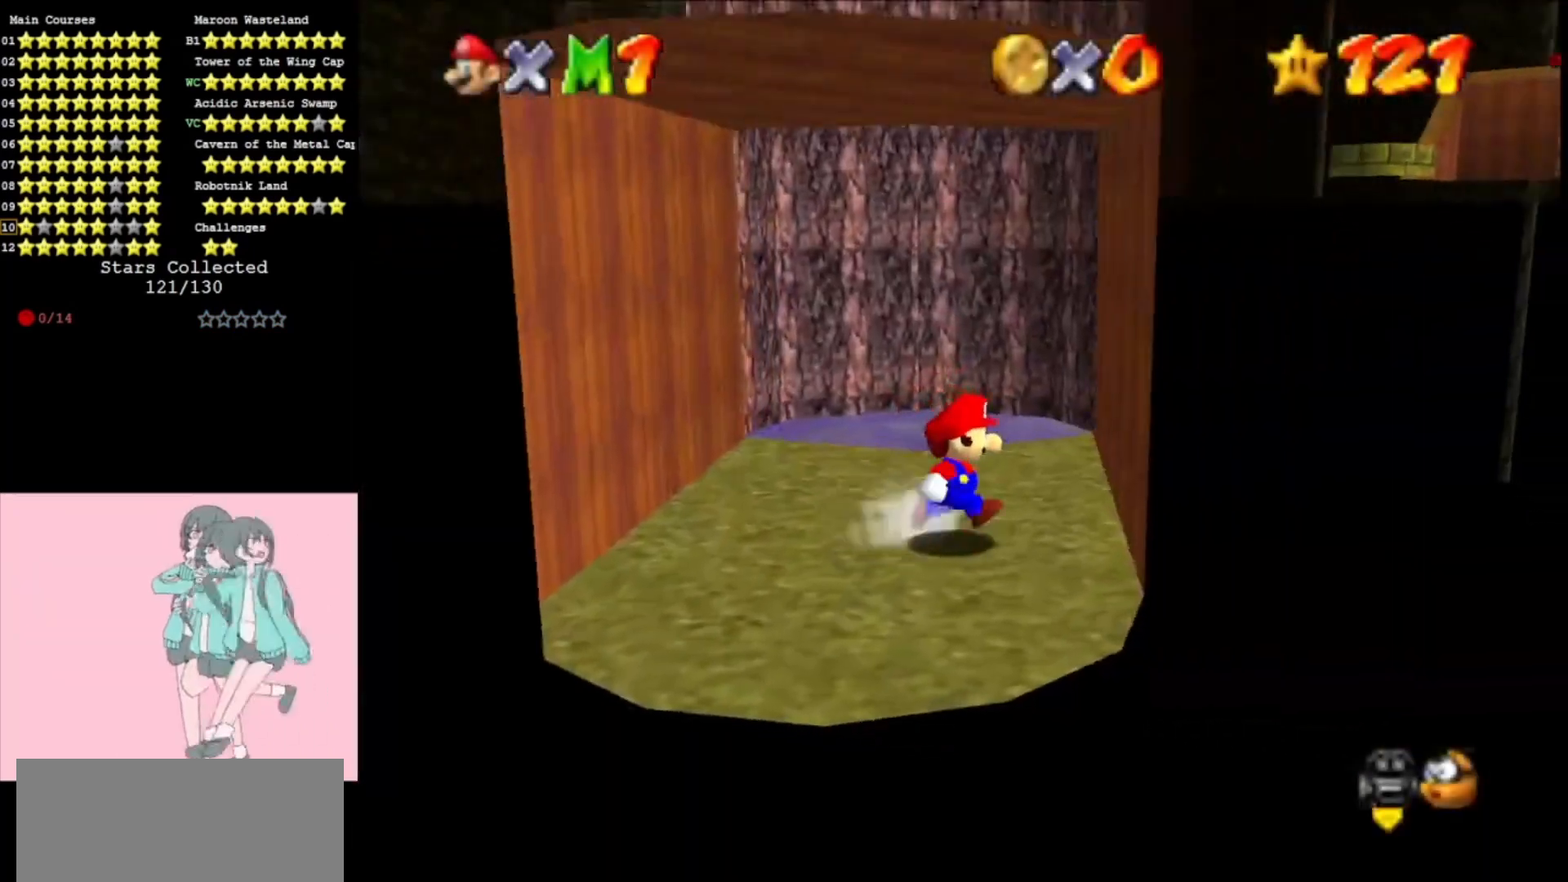
{"buttons": [], "left_stick": "up", "events": [[67, "left_stick", "up-right"], [167, "left_stick", "up"]]}
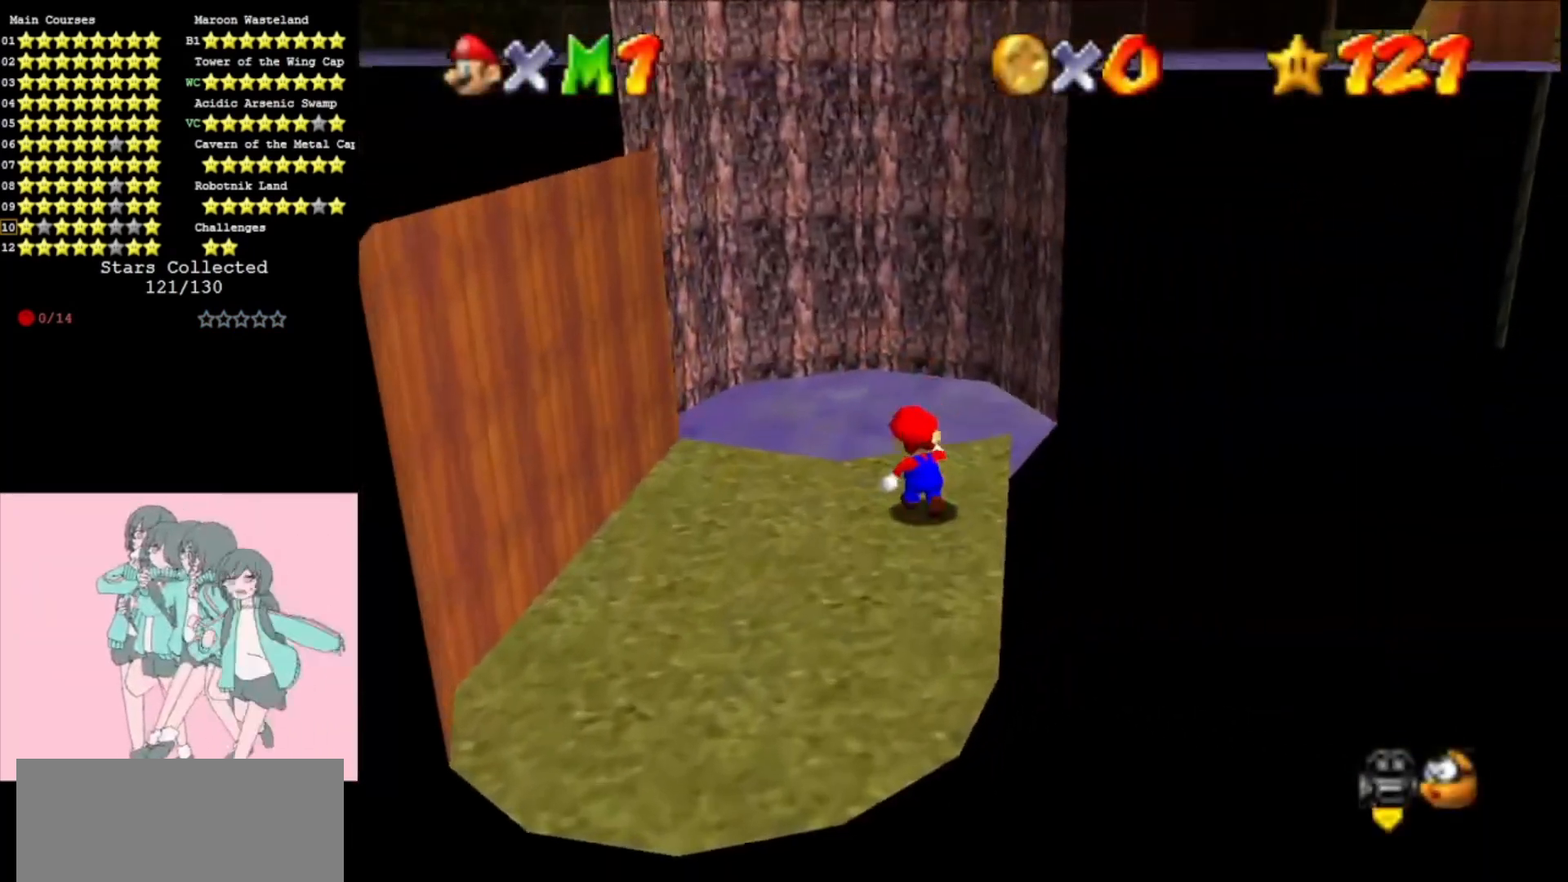
{"buttons": [], "left_stick": "up", "events": [[33, "left_stick", "up-left"], [67, "Z", "down"], [133, "A", "down"], [167, "C_LEFT", "down"], [167, "left_stick", "up"], [267, "Z", "up"], [300, "C_LEFT", "up"], [367, "A", "up"]]}
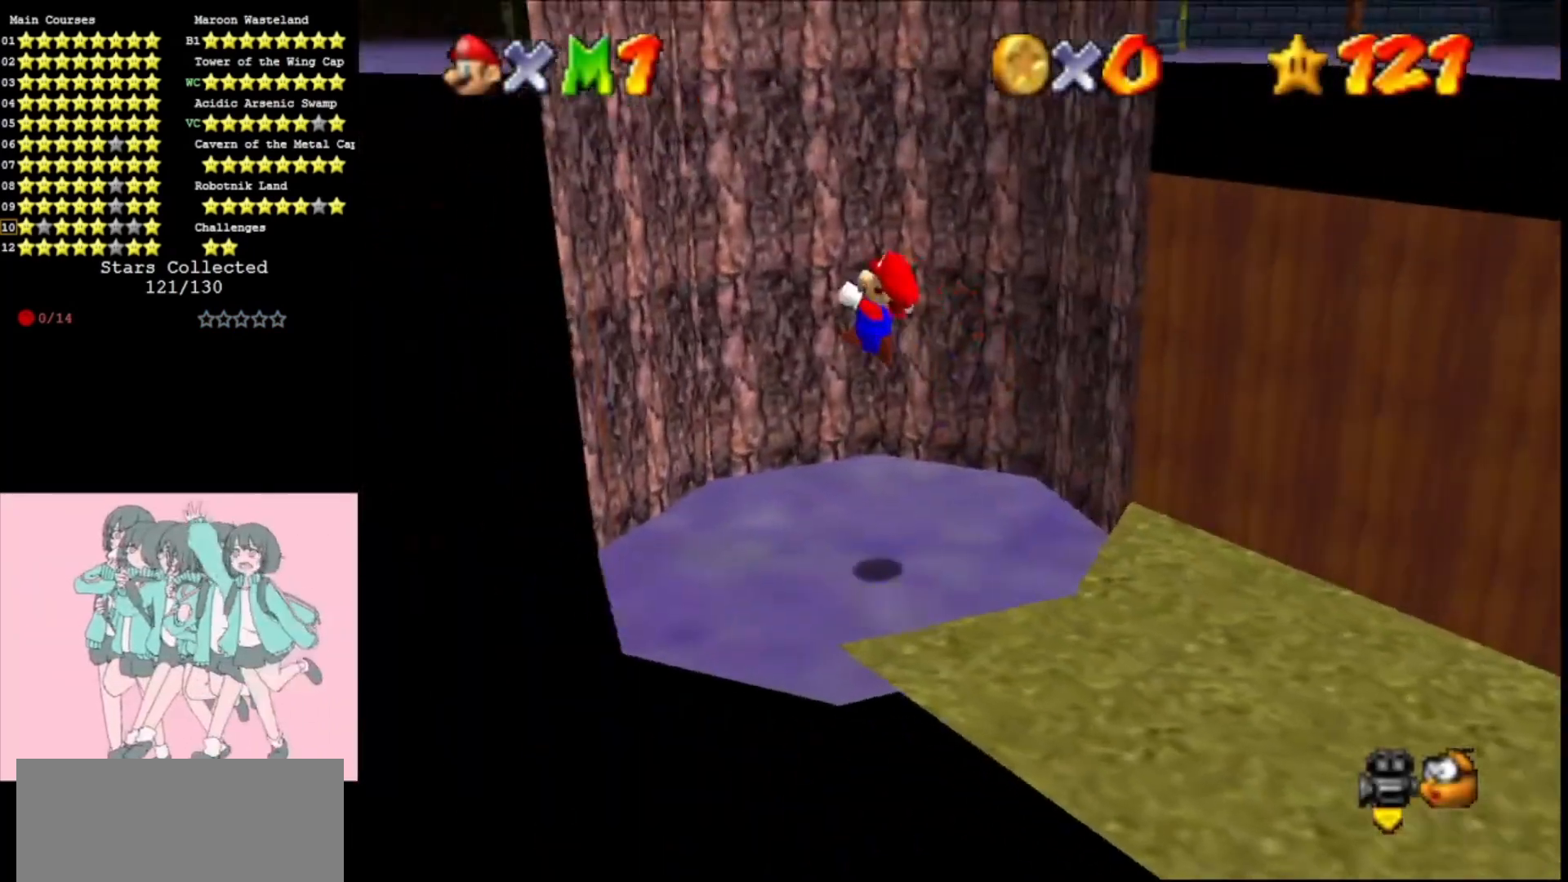
{"buttons": ["A"], "left_stick": "right", "events": [[367, "A", "down"], [367, "C_LEFT", "down"], [367, "left_stick", "right"], [500, "C_LEFT", "up"]]}
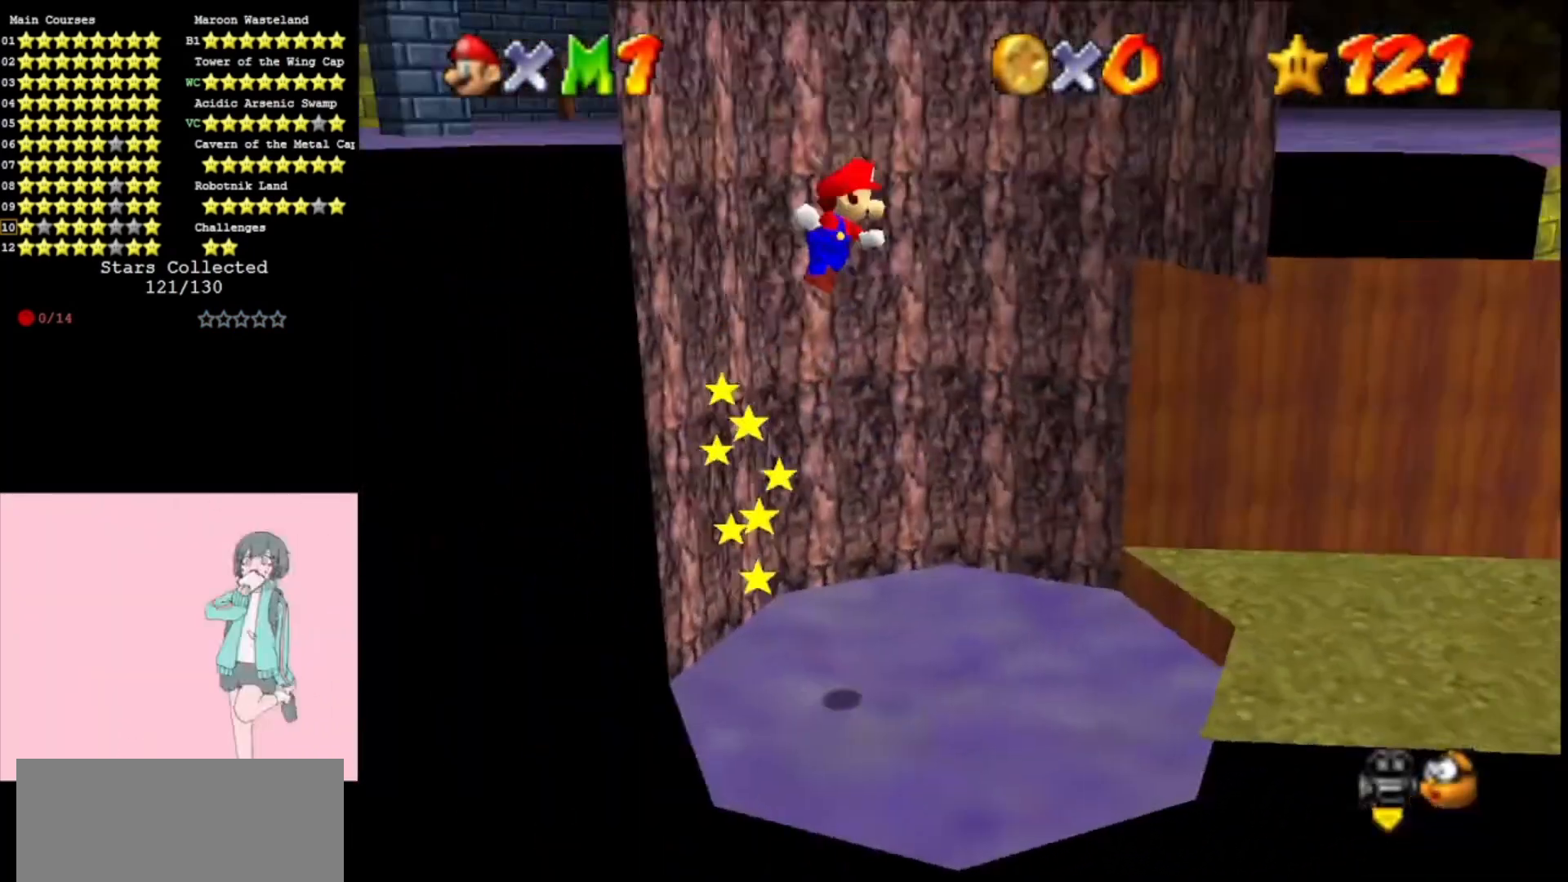
{"buttons": [], "left_stick": "right", "events": [[400, "A", "up"]]}
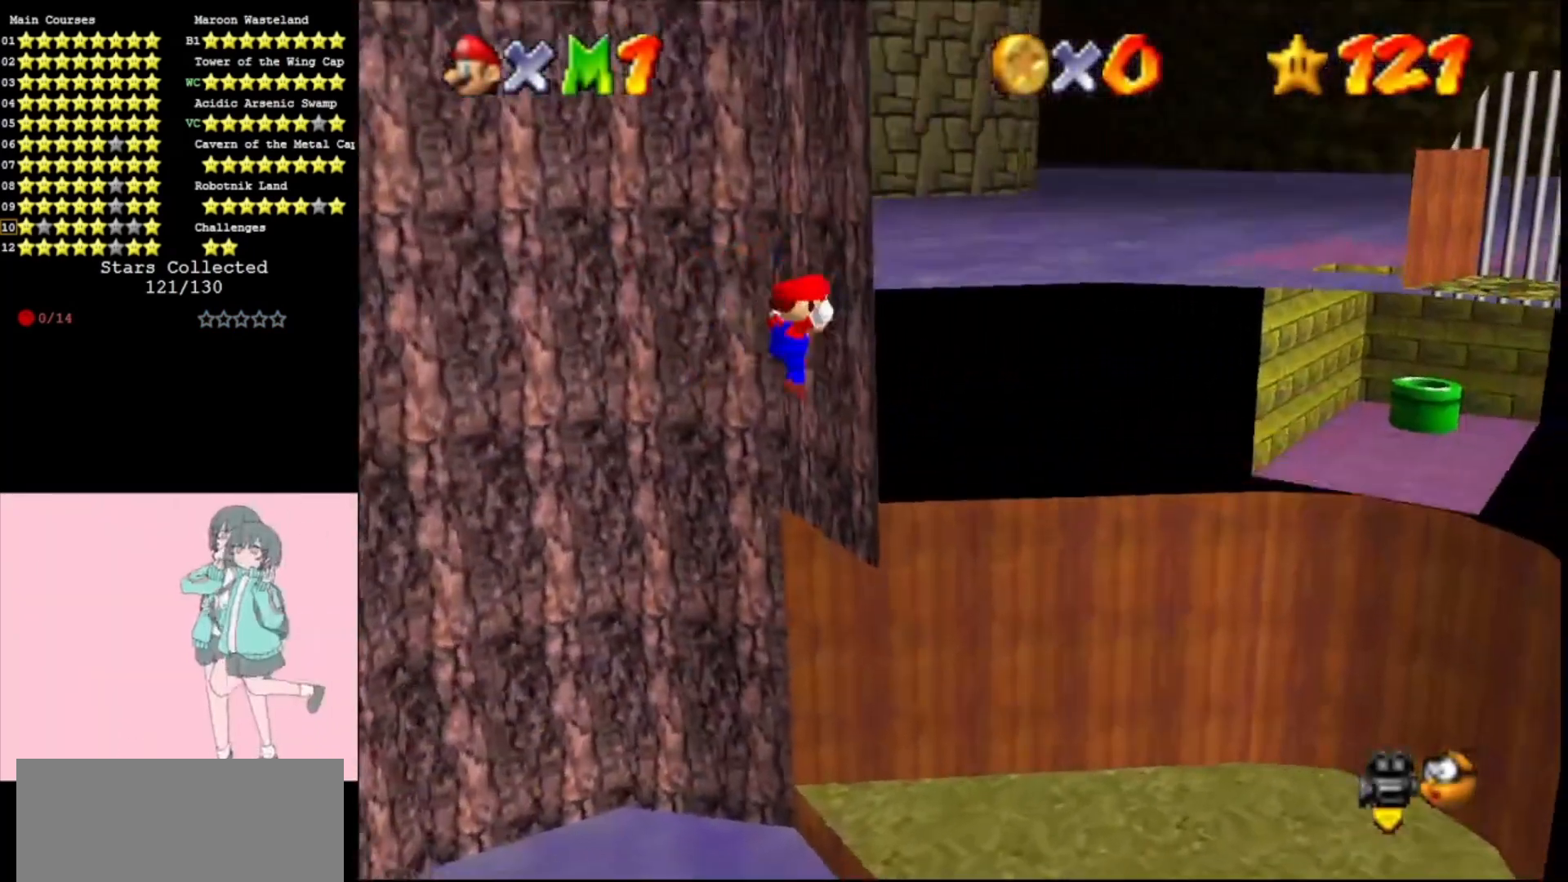
{"buttons": [], "left_stick": "left", "events": [[67, "A", "down"], [100, "left_stick", "left"], [333, "A", "up"]]}
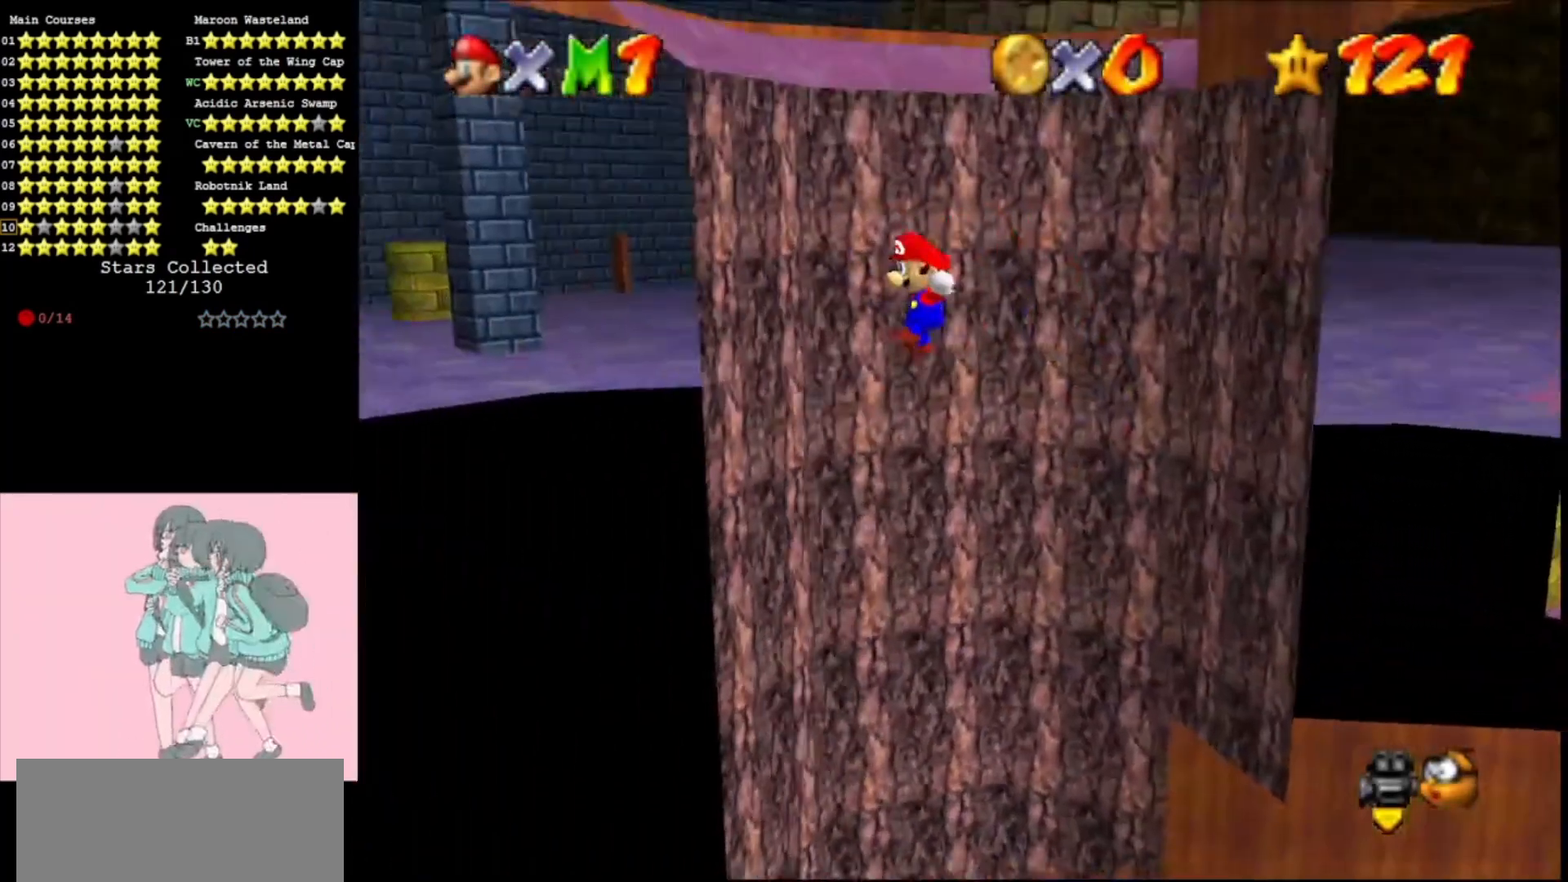
{"buttons": ["A"], "left_stick": "up-right", "events": [[200, "left_stick", "up"], [267, "A", "down"], [267, "left_stick", "up-right"]]}
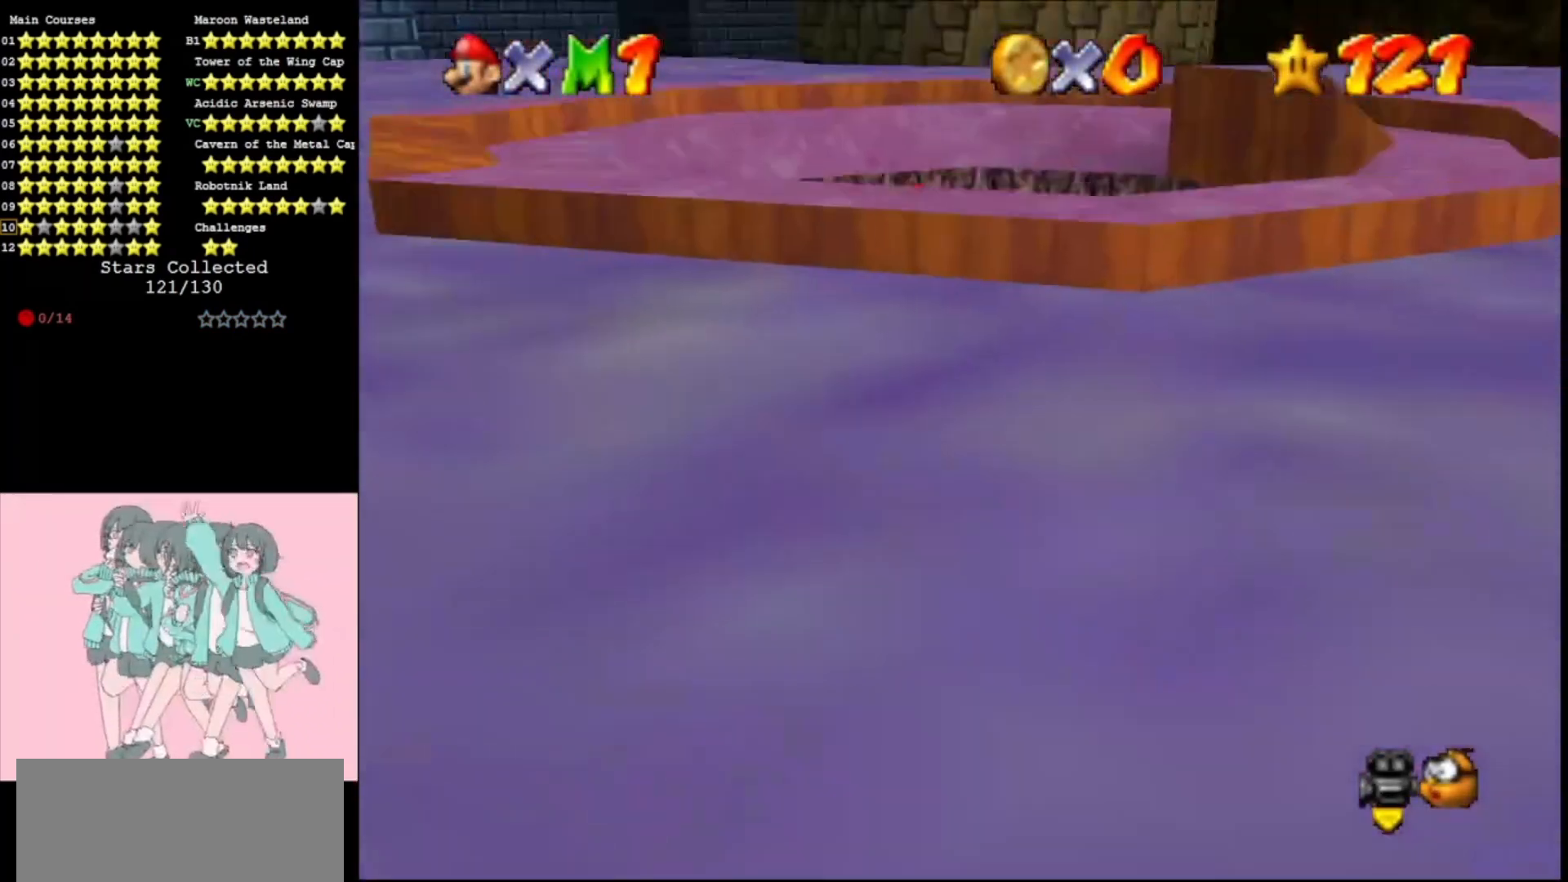
{"buttons": ["A", "C_RIGHT"], "left_stick": "left", "events": [[267, "A", "up"], [300, "left_stick", "right"], [500, "A", "down"], [500, "C_RIGHT", "down"], [500, "left_stick", "left"]]}
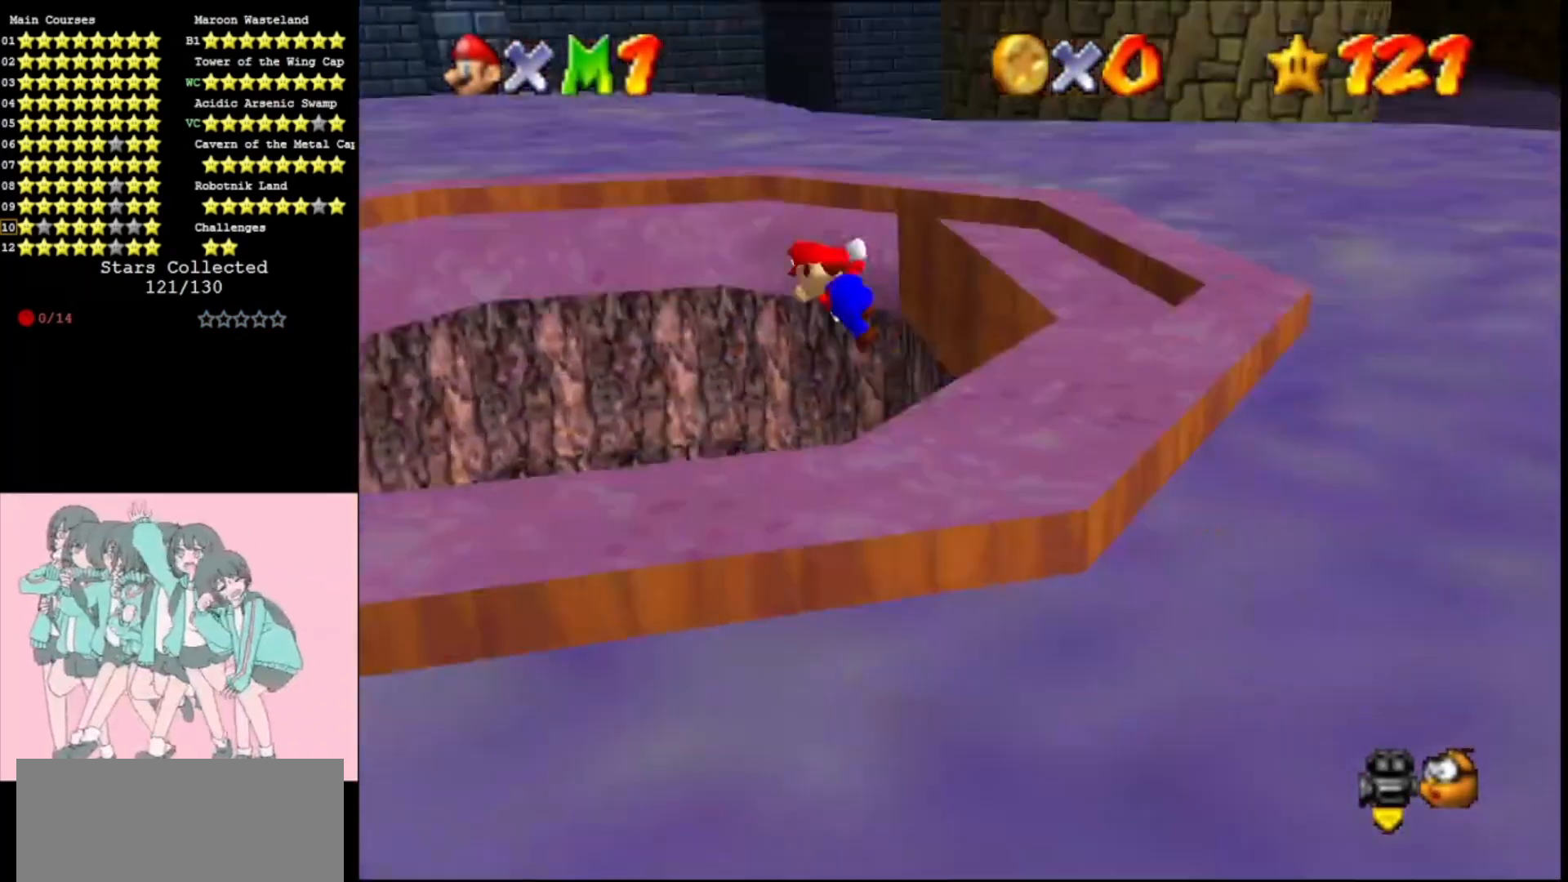
{"buttons": ["A"], "left_stick": "left", "events": [[200, "C_RIGHT", "up"]]}
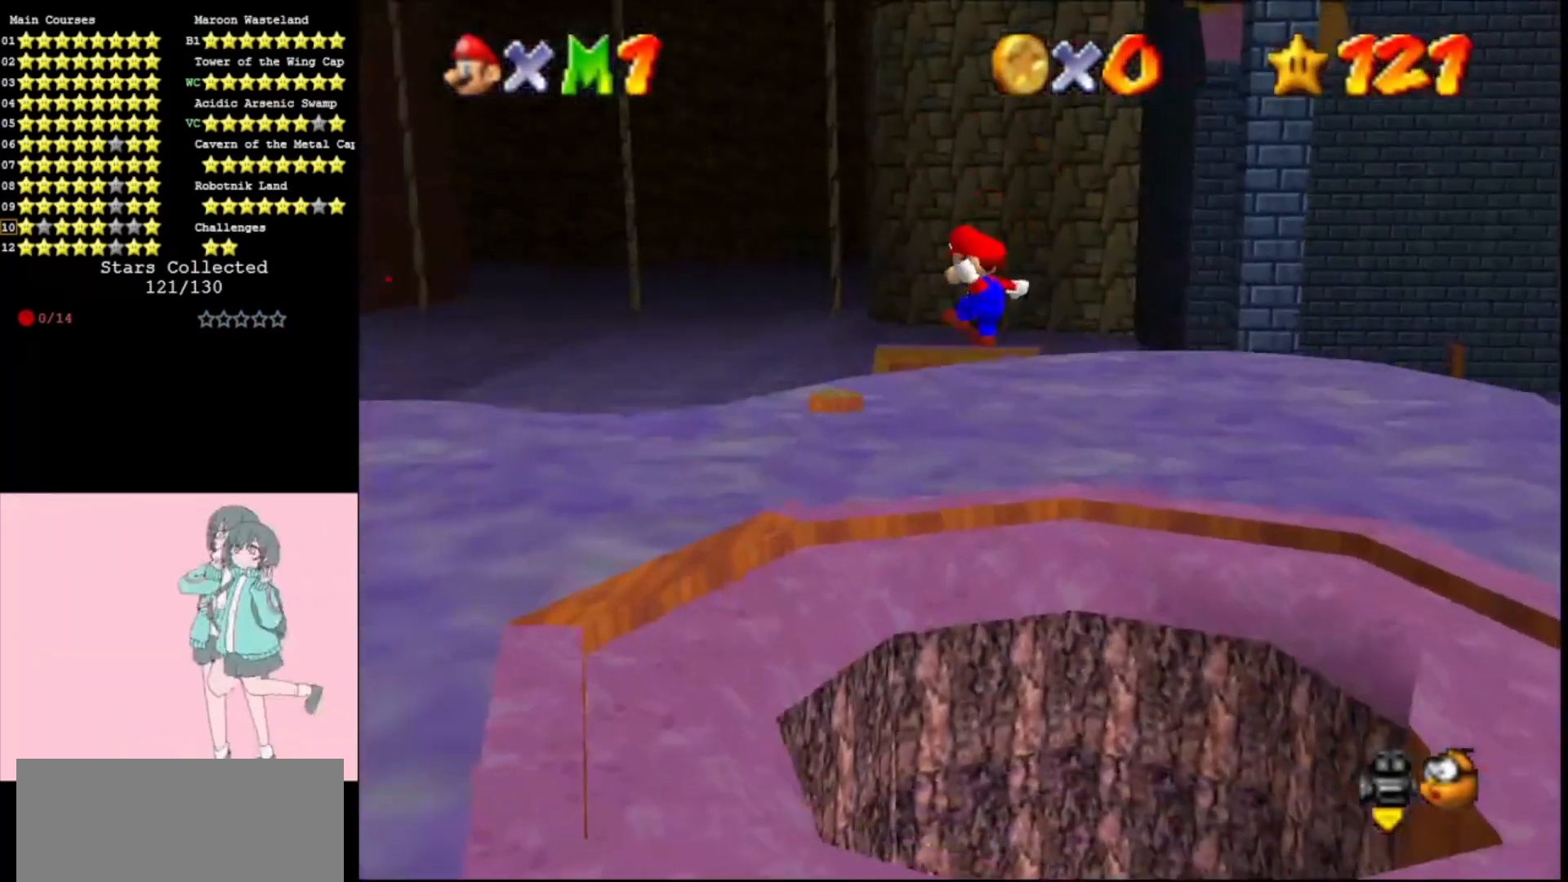
{"buttons": [], "left_stick": "down-right", "events": [[267, "left_stick", "down-right"], [400, "A", "up"]]}